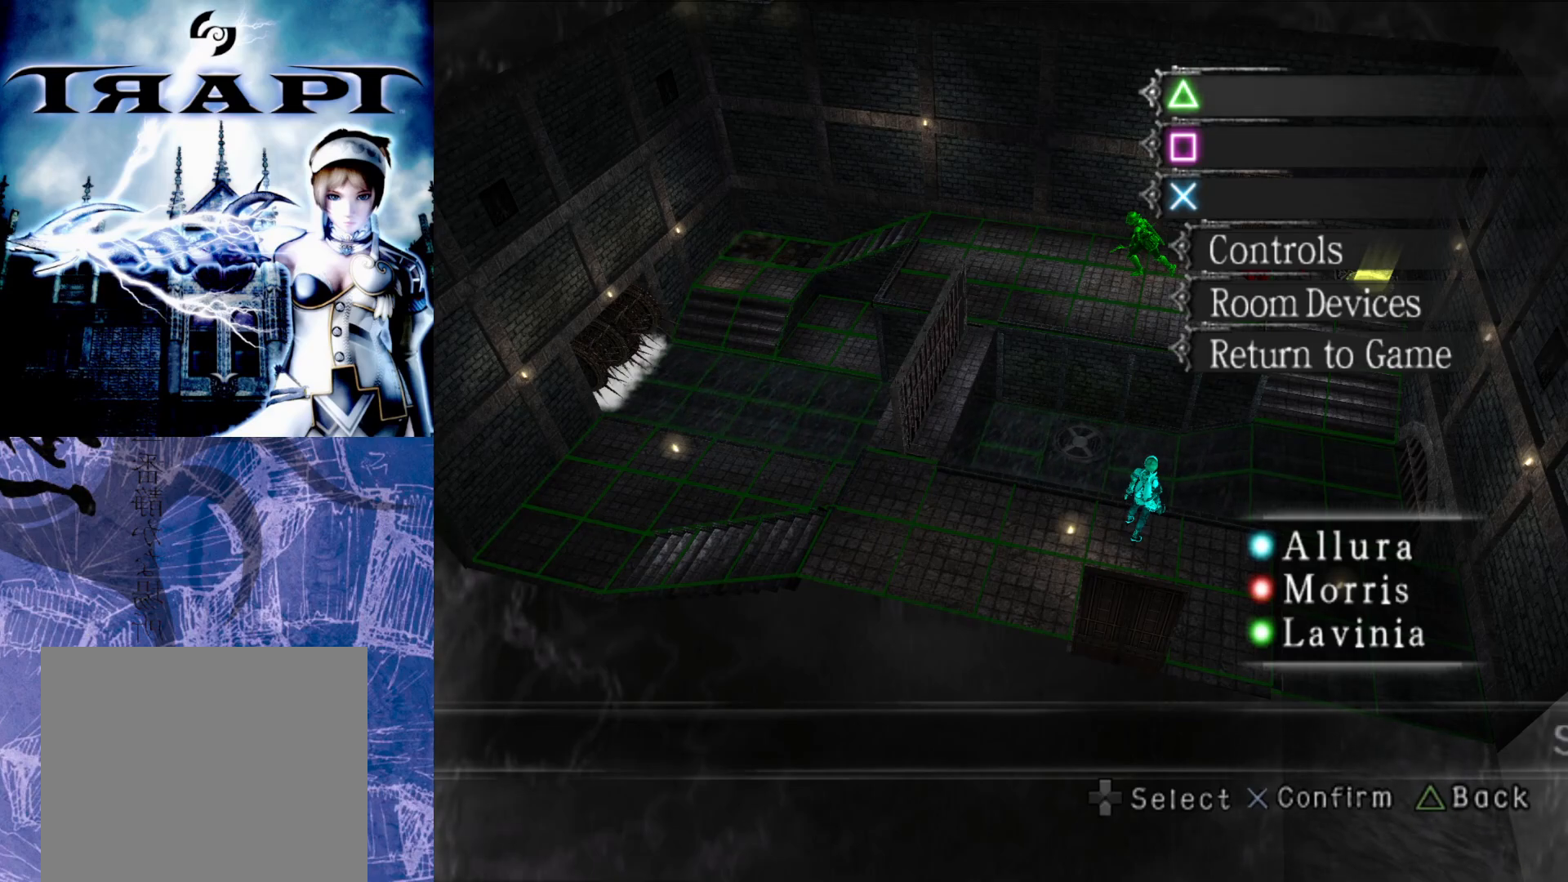
Gameplay with a controller (PlayStation layout); each line is a JSON object with the inputs held at the frame after it. "events" lists button and stick changes between this image and that frame as [ms after this image, input, new state], when the widget could be followed in between.
{"buttons": [], "left_stick": "center", "right_stick": "center", "events": [[17, "DPAD_DOWN", "down"], [117, "DPAD_DOWN", "up"], [217, "DPAD_DOWN", "down"], [350, "DPAD_DOWN", "up"]]}
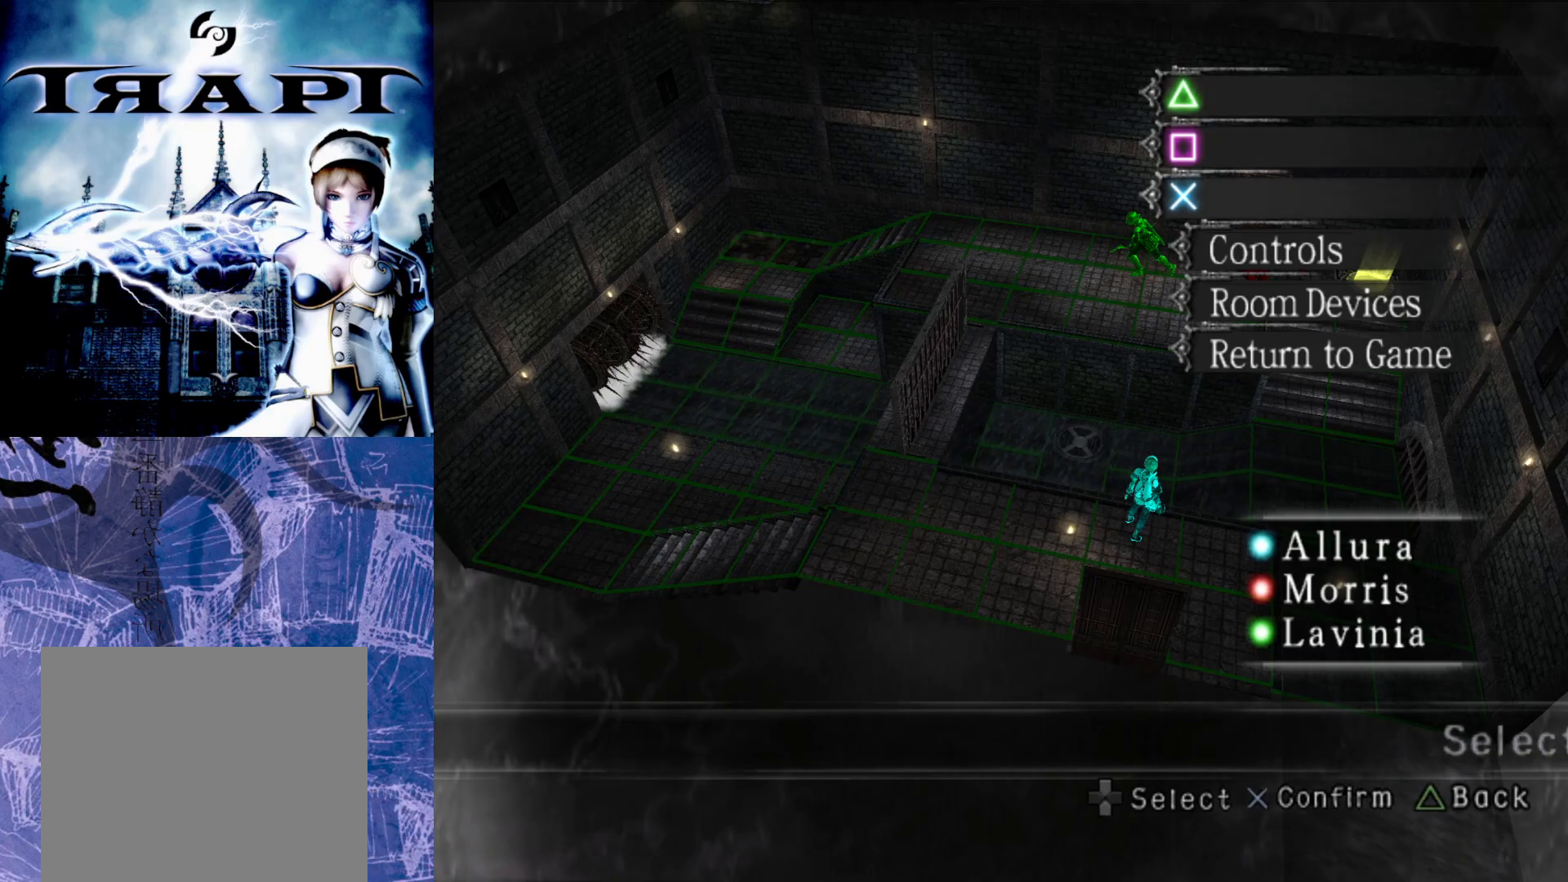
{"buttons": [], "left_stick": "center", "right_stick": "center", "events": [[67, "CROSS", "down"], [183, "CROSS", "up"]]}
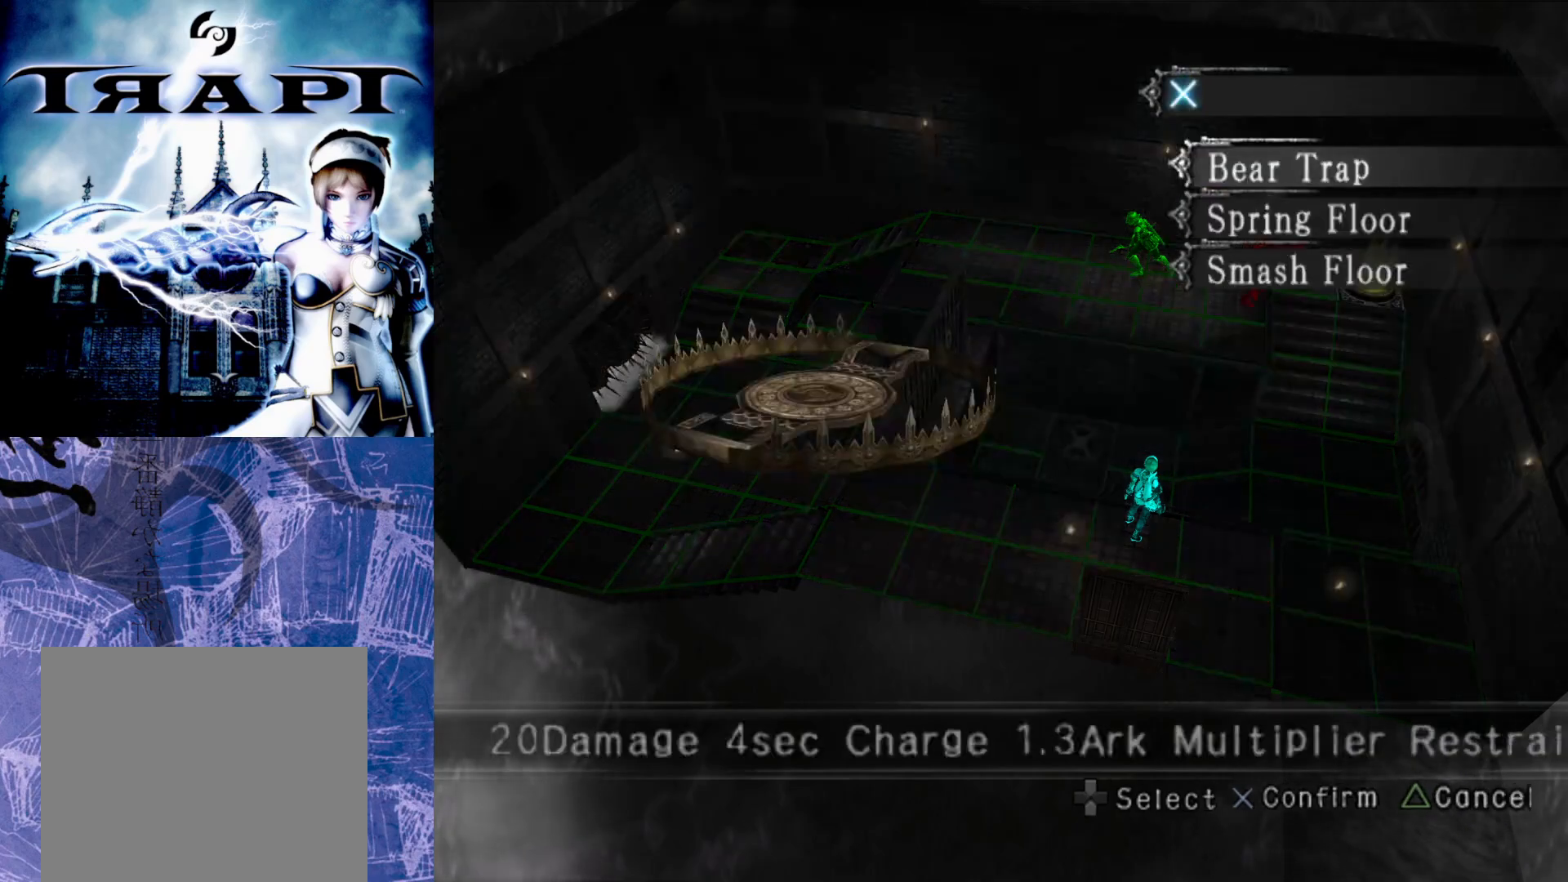
{"buttons": [], "left_stick": "center", "right_stick": "center", "events": []}
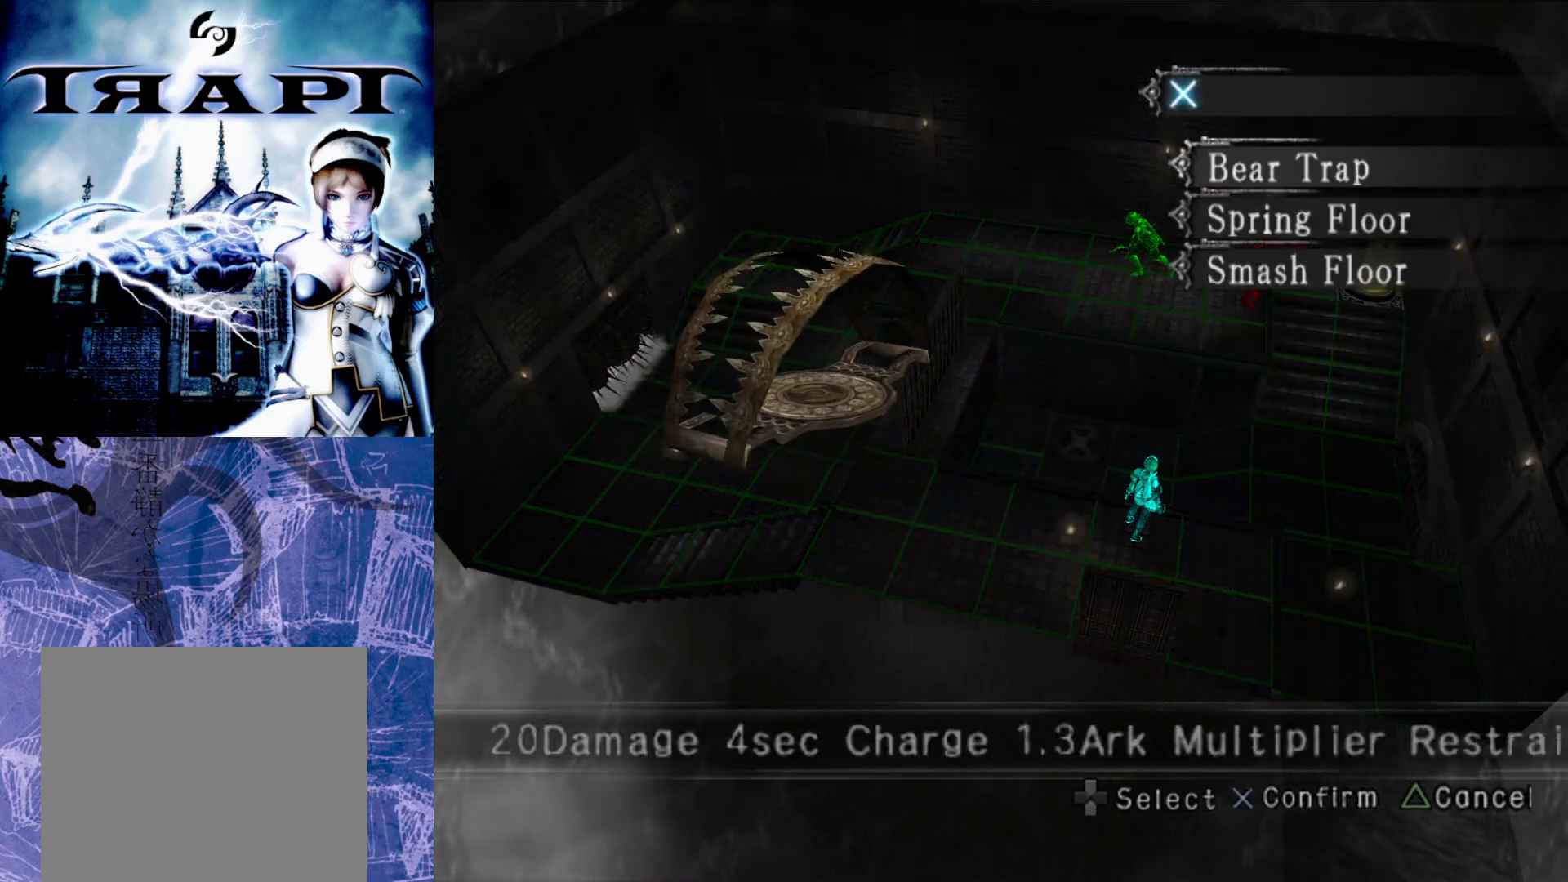
{"buttons": [], "left_stick": "center", "right_stick": "center", "events": []}
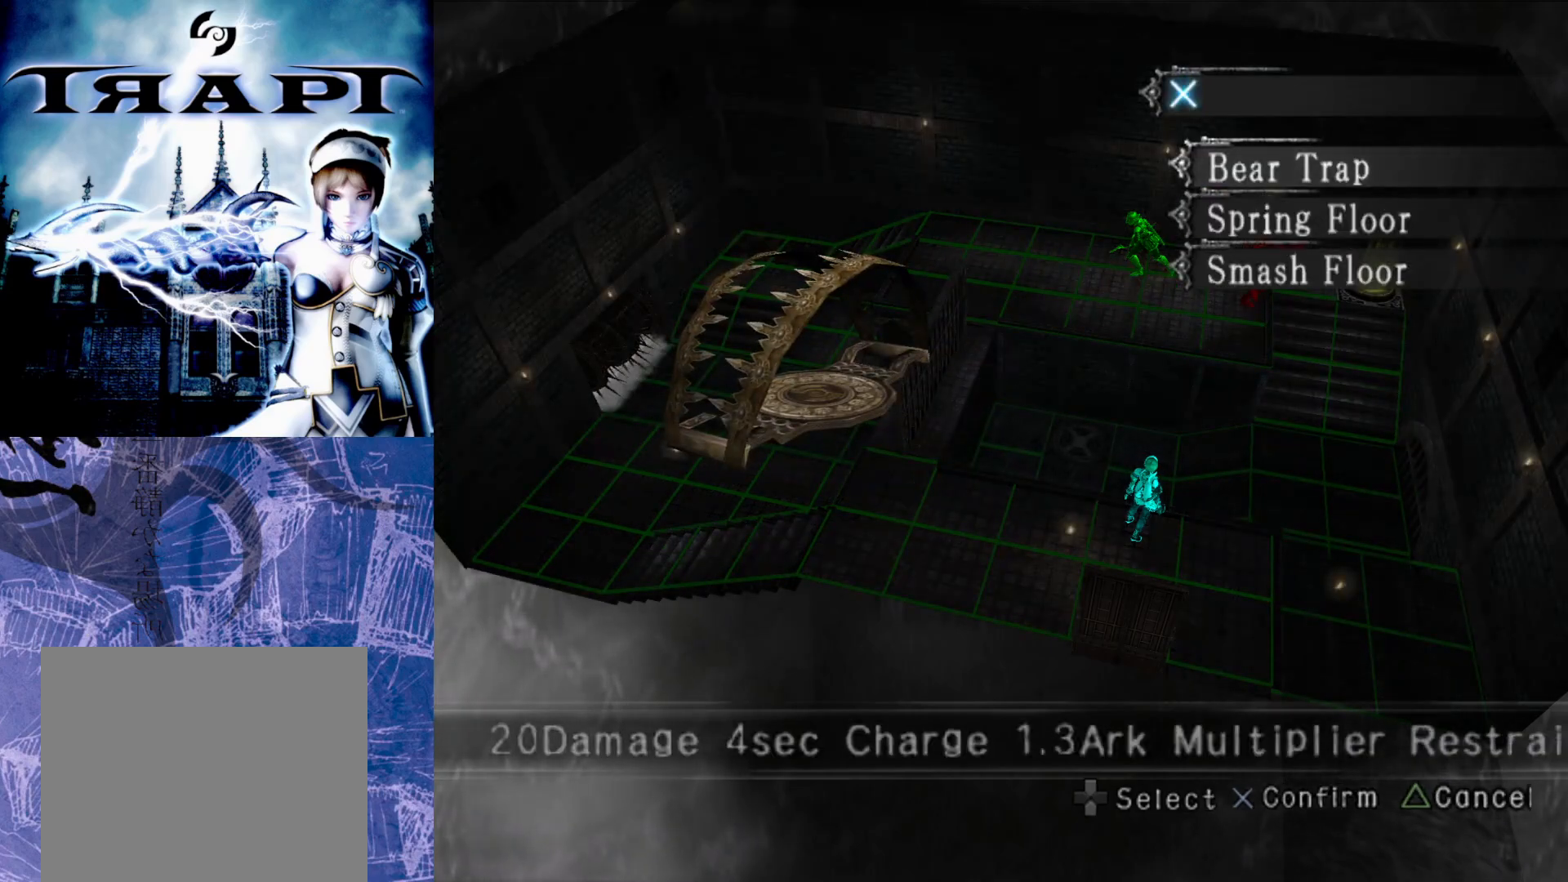
{"buttons": [], "left_stick": "center", "right_stick": "center", "events": []}
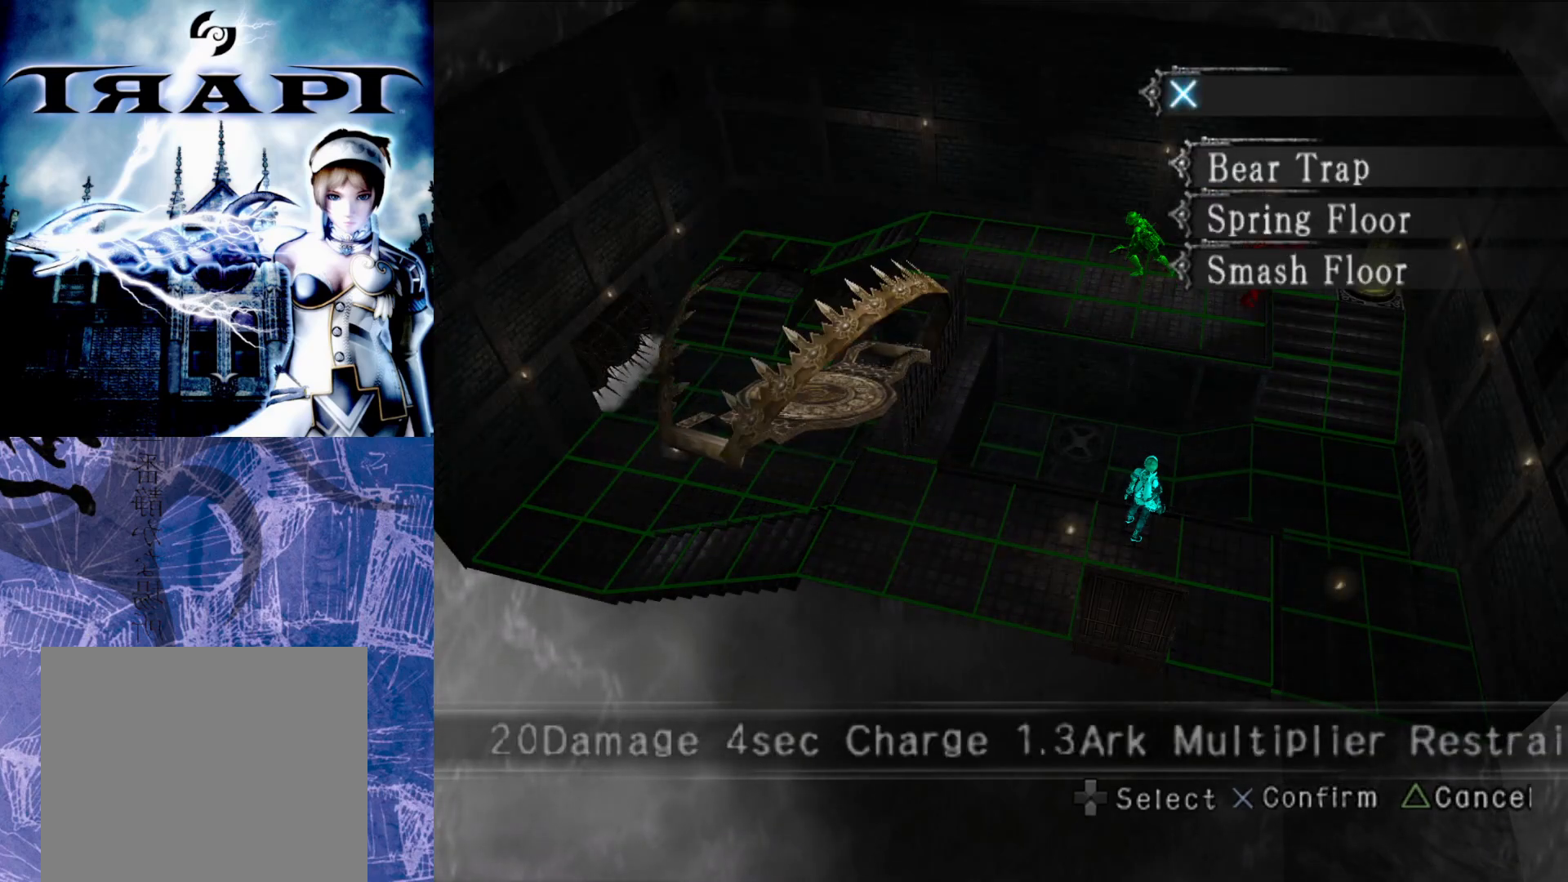
{"buttons": [], "left_stick": "center", "right_stick": "center", "events": []}
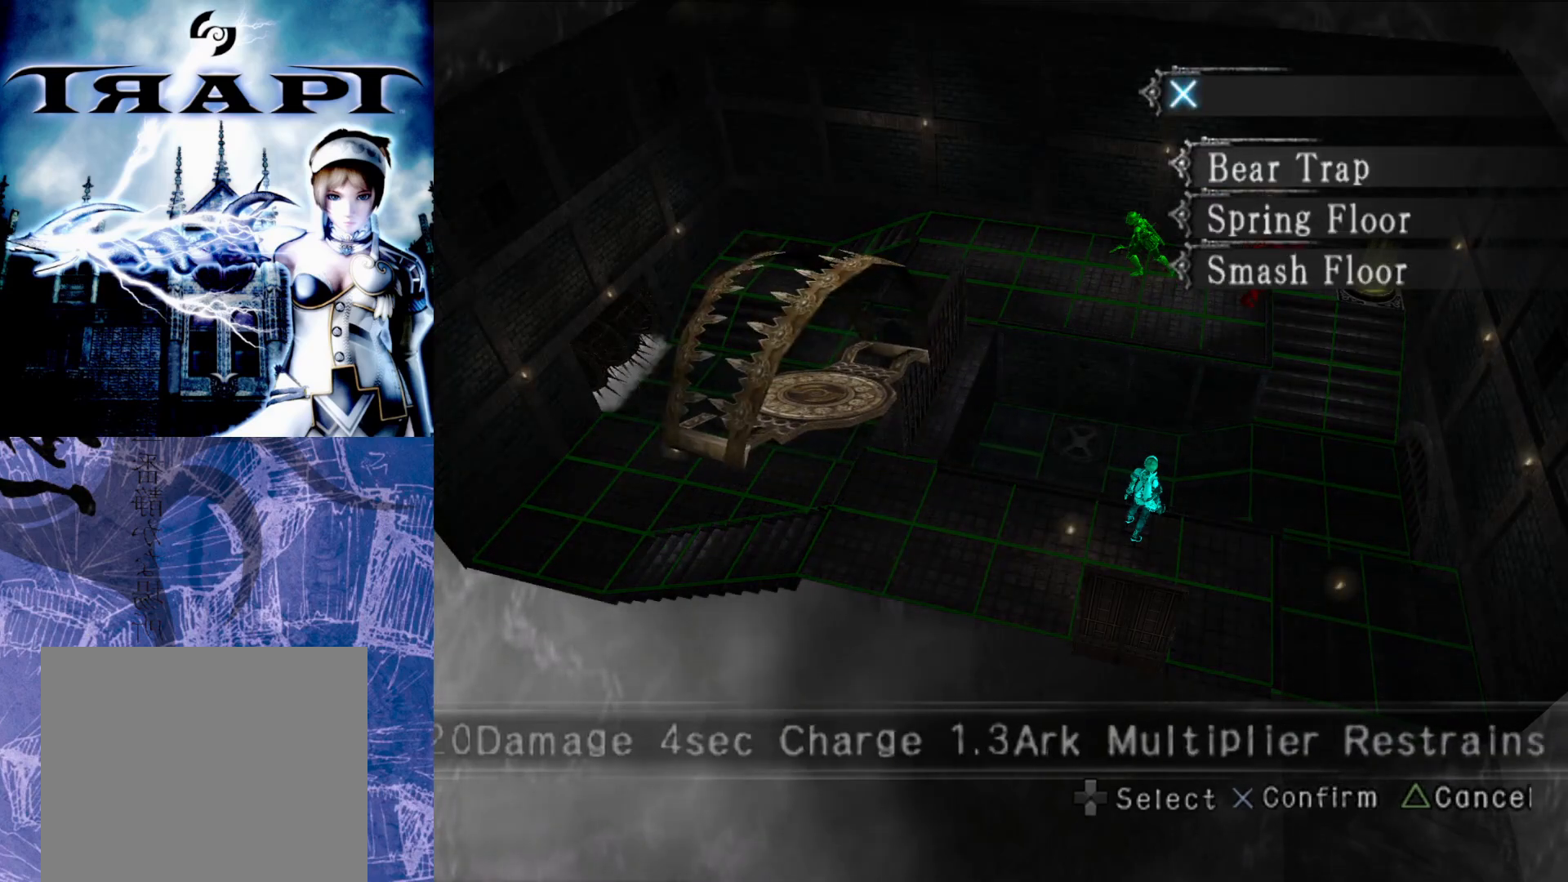
{"buttons": [], "left_stick": "center", "right_stick": "center", "events": []}
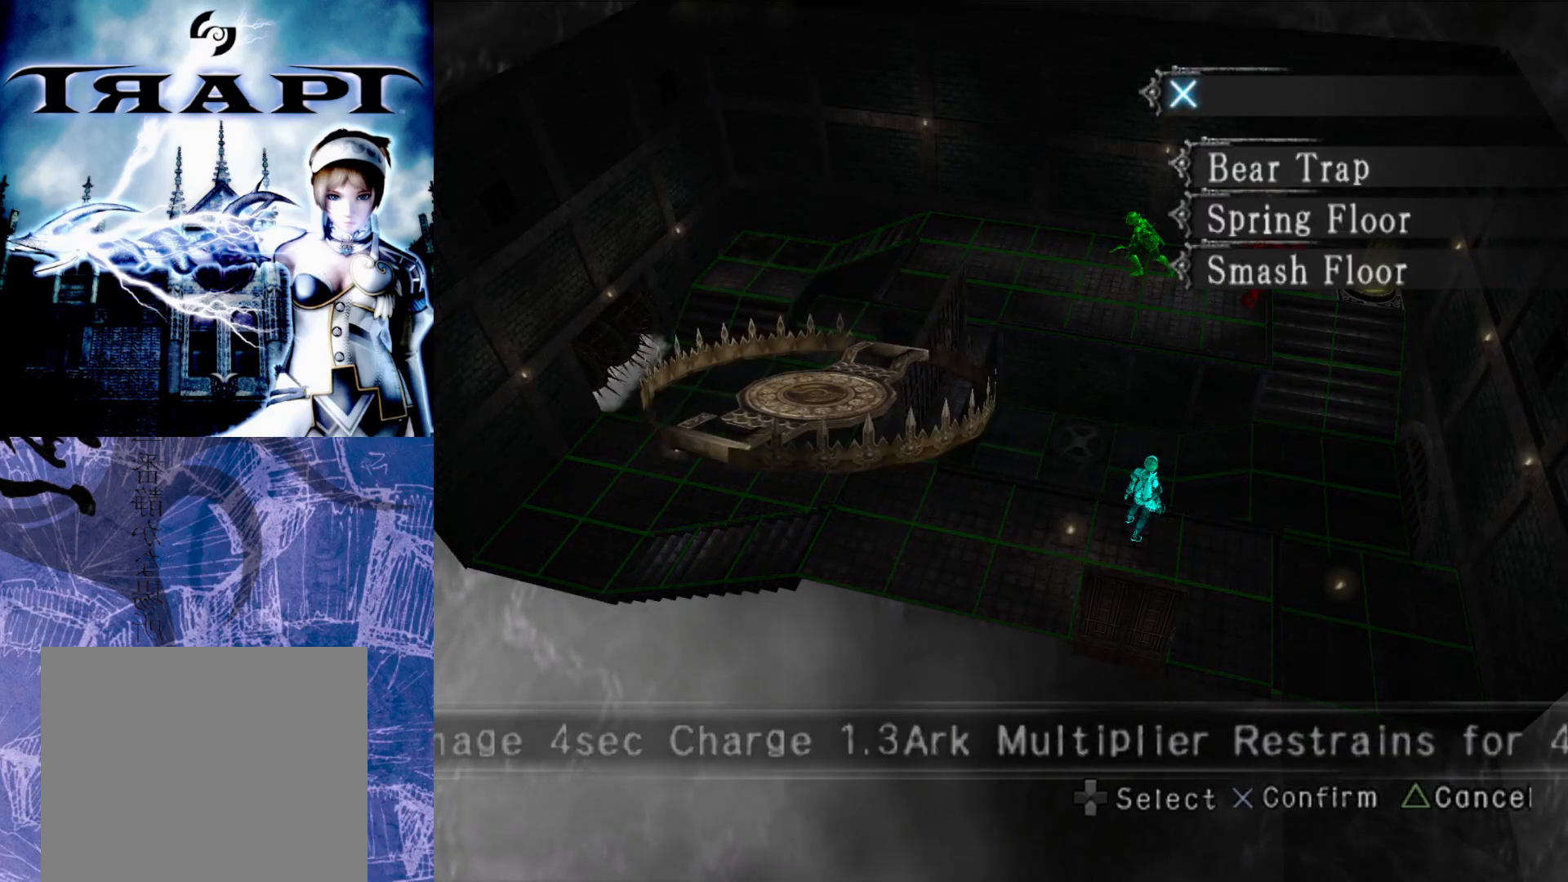
{"buttons": [], "left_stick": "center", "right_stick": "center", "events": []}
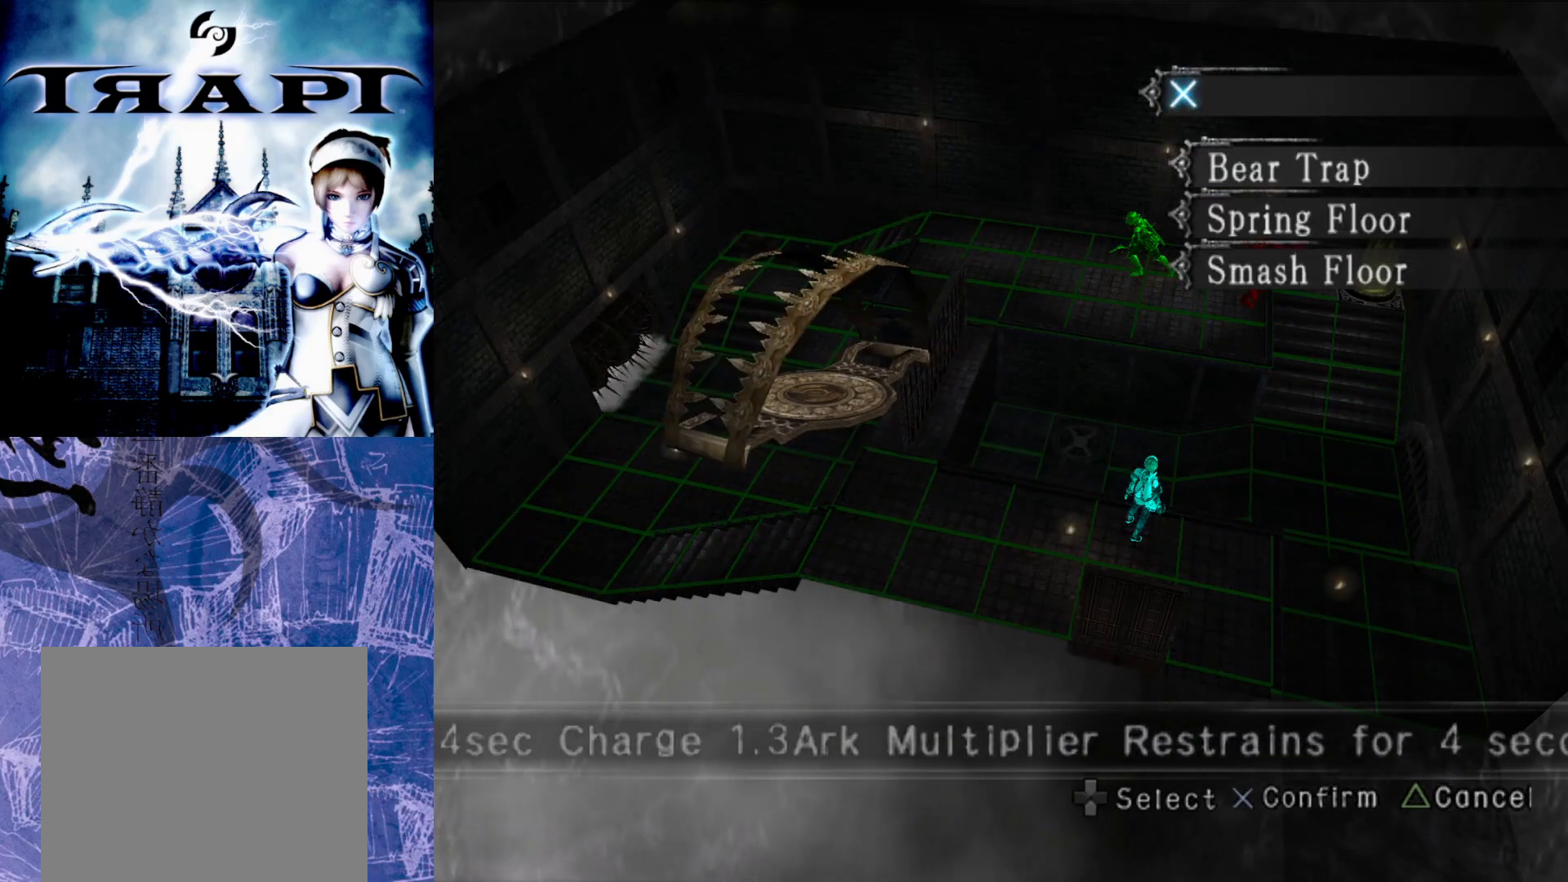
{"buttons": [], "left_stick": "center", "right_stick": "center", "events": [[383, "DPAD_DOWN", "down"], [500, "DPAD_DOWN", "up"]]}
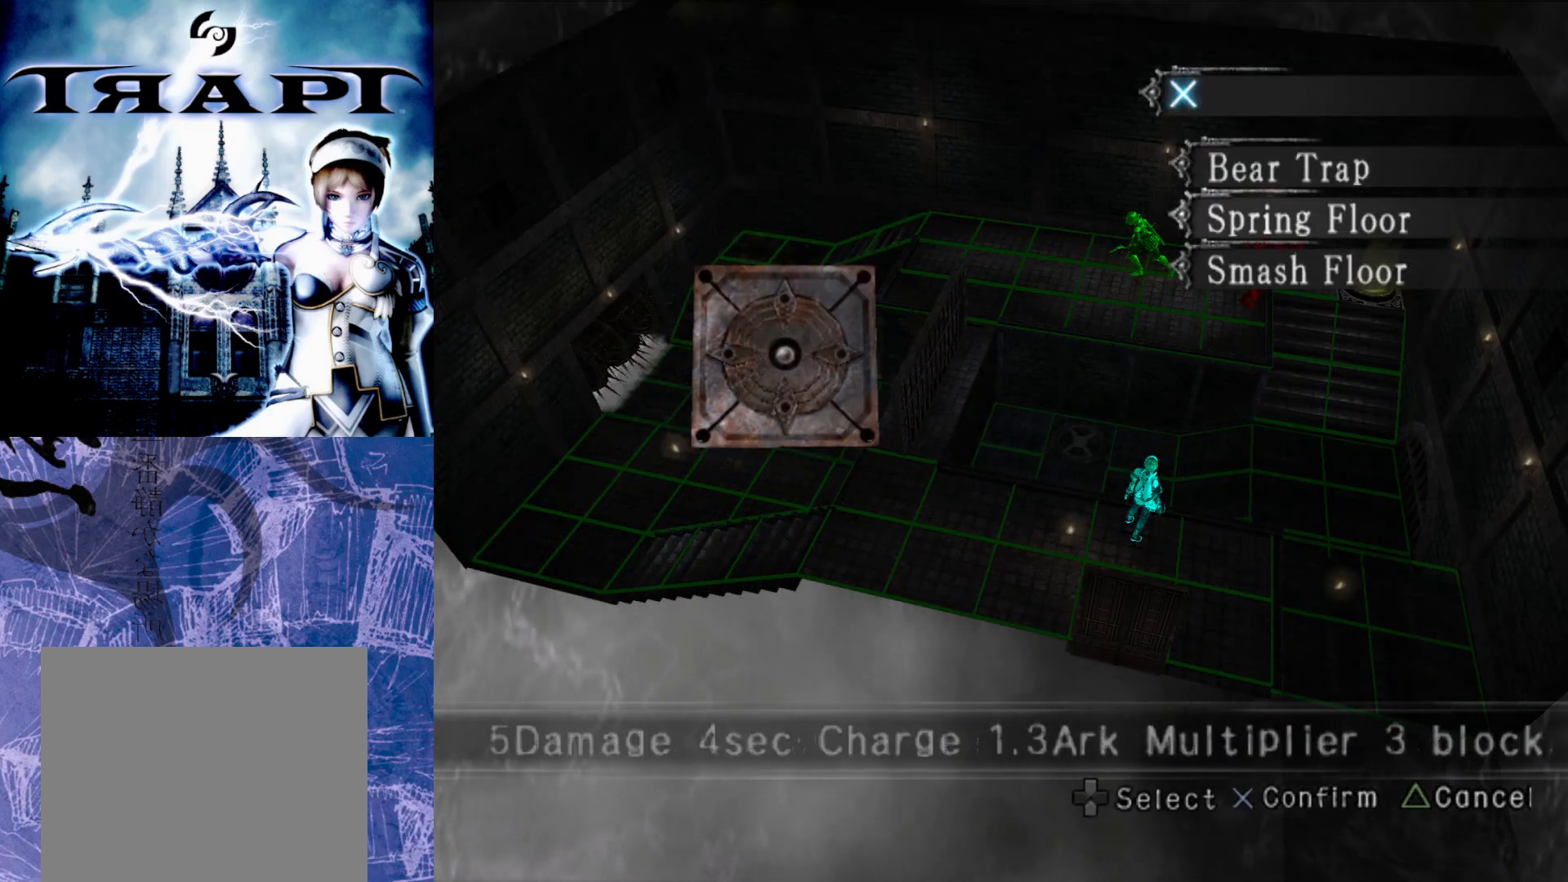
{"buttons": [], "left_stick": "center", "right_stick": "center", "events": [[117, "CROSS", "down"], [250, "CROSS", "up"]]}
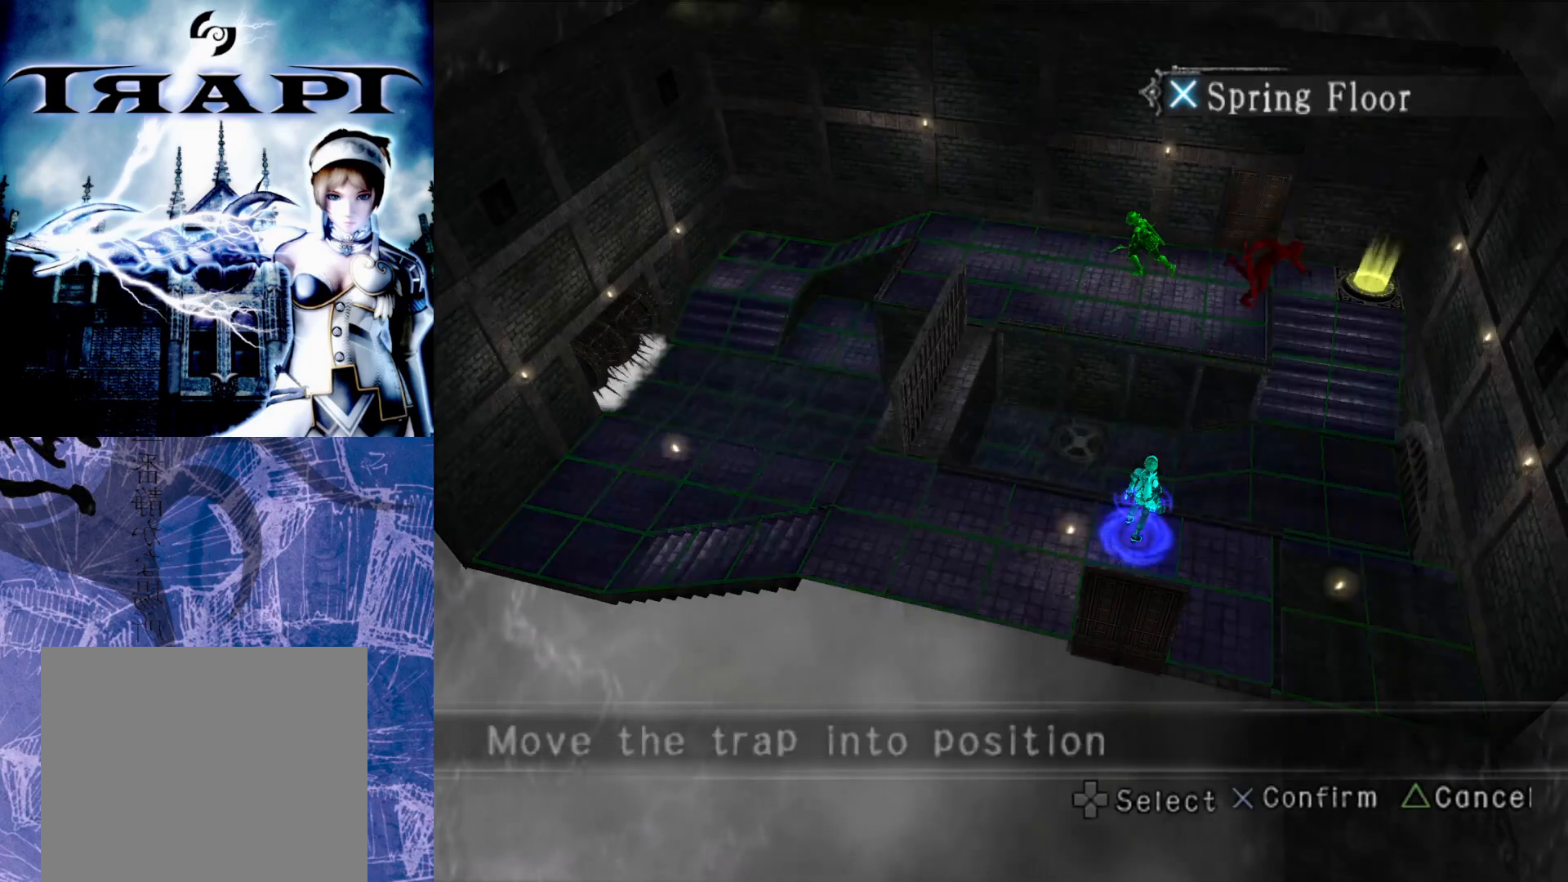
{"buttons": [], "left_stick": "center", "right_stick": "center", "events": [[250, "TRIANGLE", "down"], [383, "TRIANGLE", "up"]]}
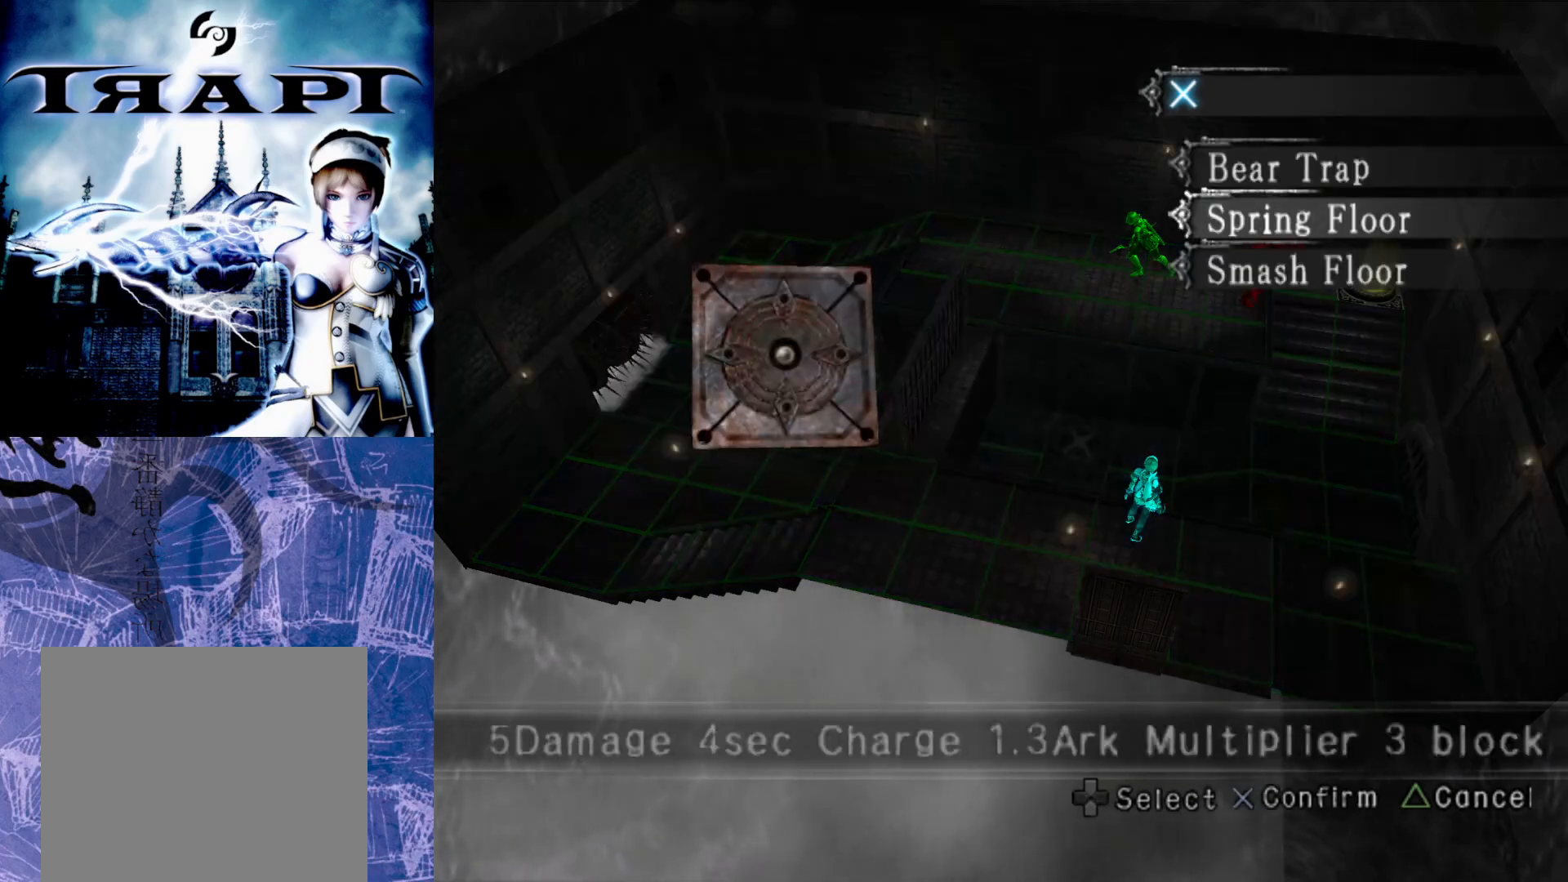
{"buttons": [], "left_stick": "center", "right_stick": "center", "events": [[317, "CROSS", "down"], [433, "CROSS", "up"]]}
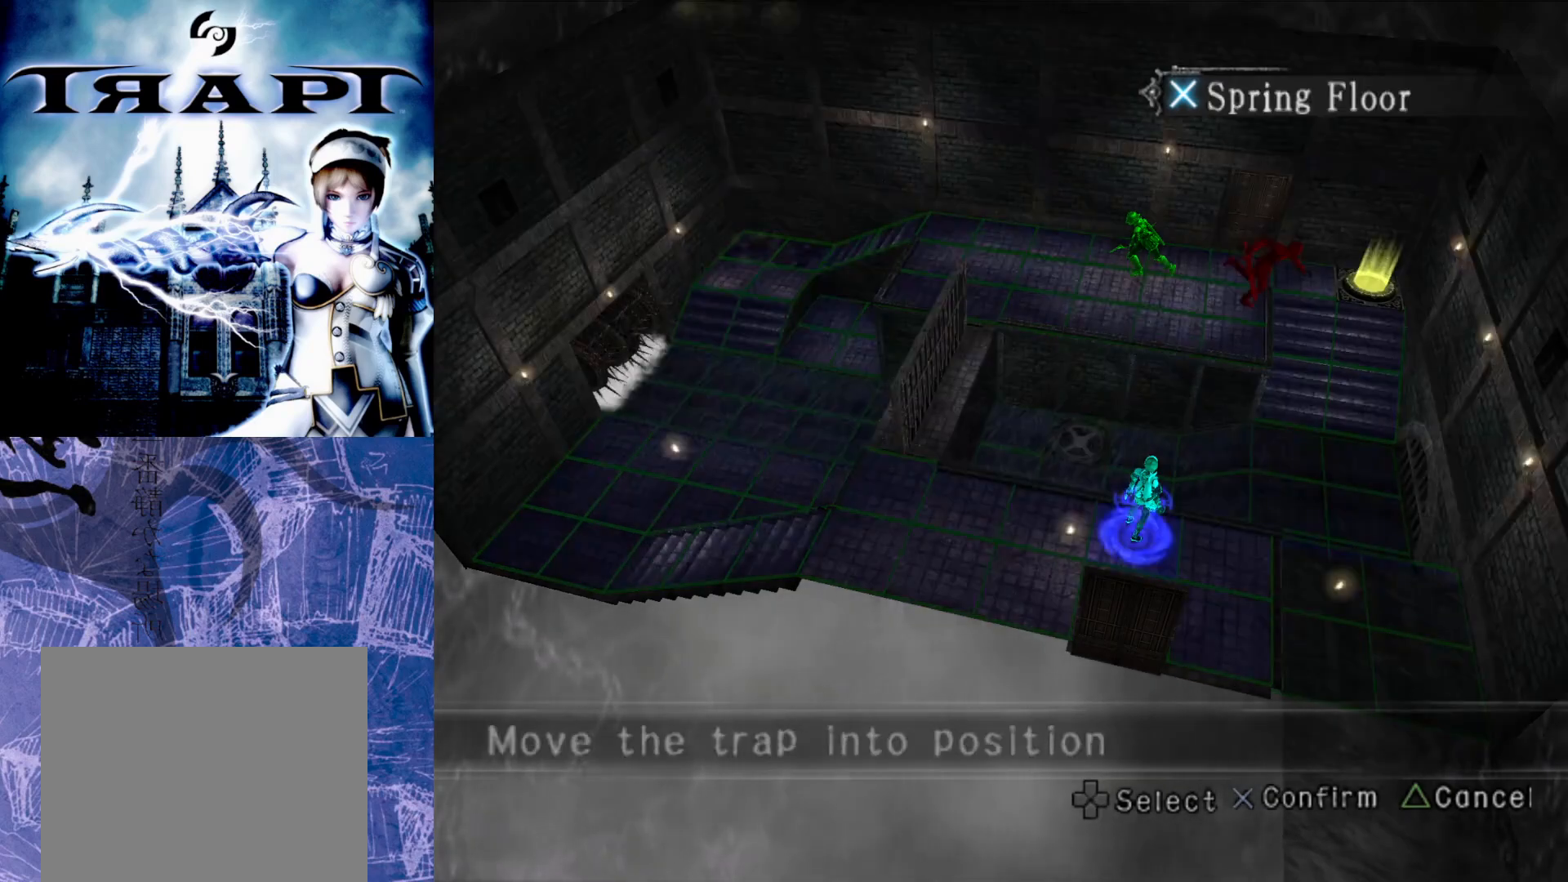
{"buttons": [], "left_stick": "center", "right_stick": "center", "events": [[167, "DPAD_LEFT", "down"], [217, "DPAD_LEFT", "up"], [317, "DPAD_LEFT", "down"], [400, "DPAD_LEFT", "up"]]}
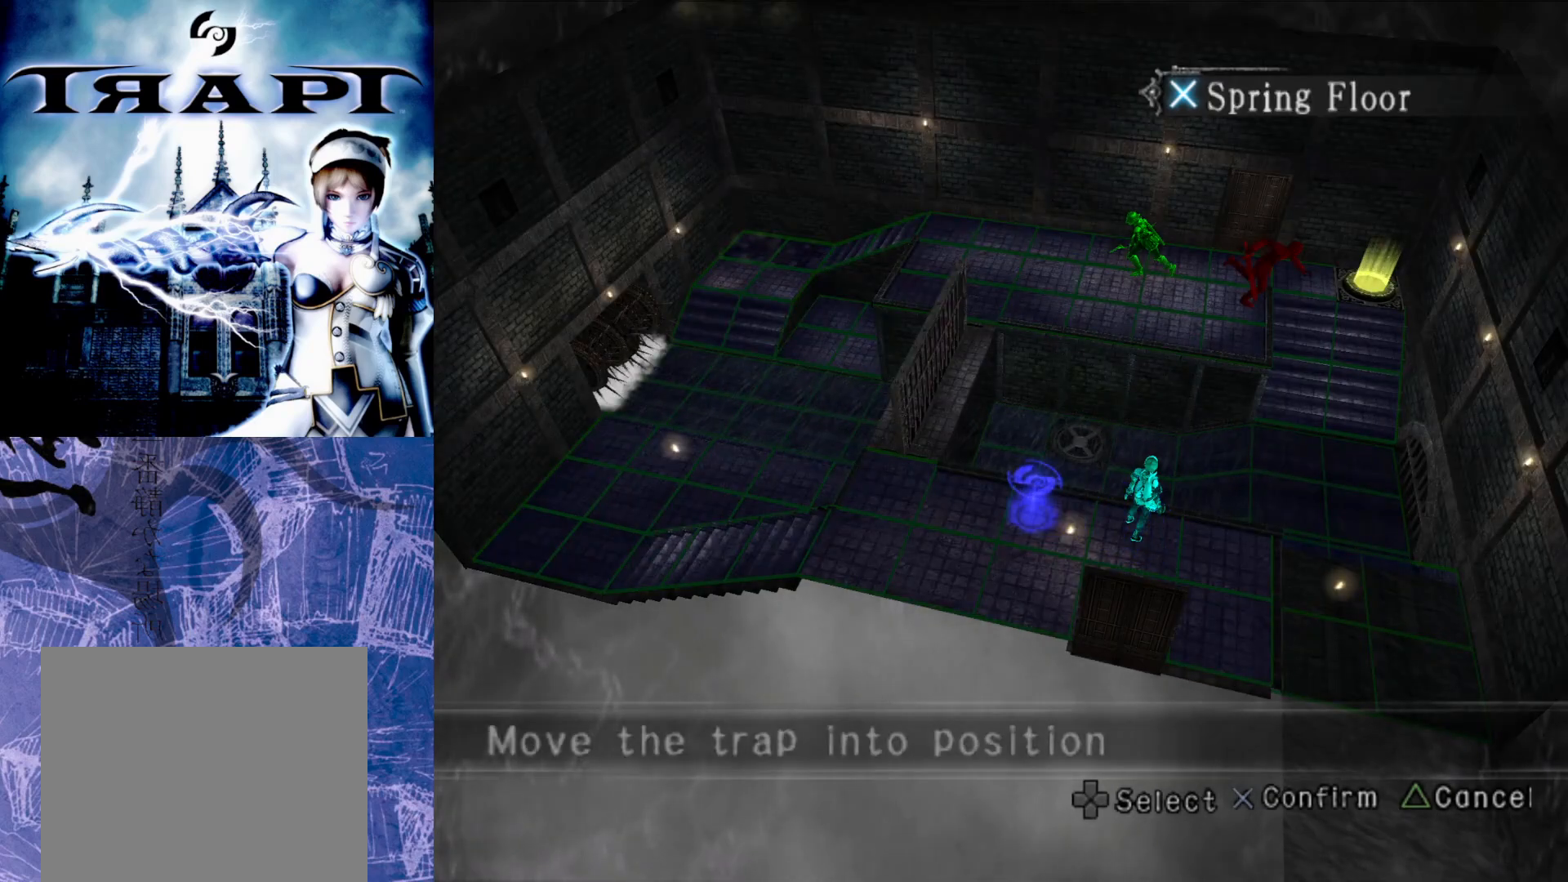
{"buttons": ["DPAD_UP"], "left_stick": "center", "right_stick": "center", "events": [[17, "DPAD_LEFT", "down"], [117, "DPAD_LEFT", "up"], [233, "DPAD_UP", "down"], [350, "DPAD_UP", "up"], [450, "DPAD_UP", "down"]]}
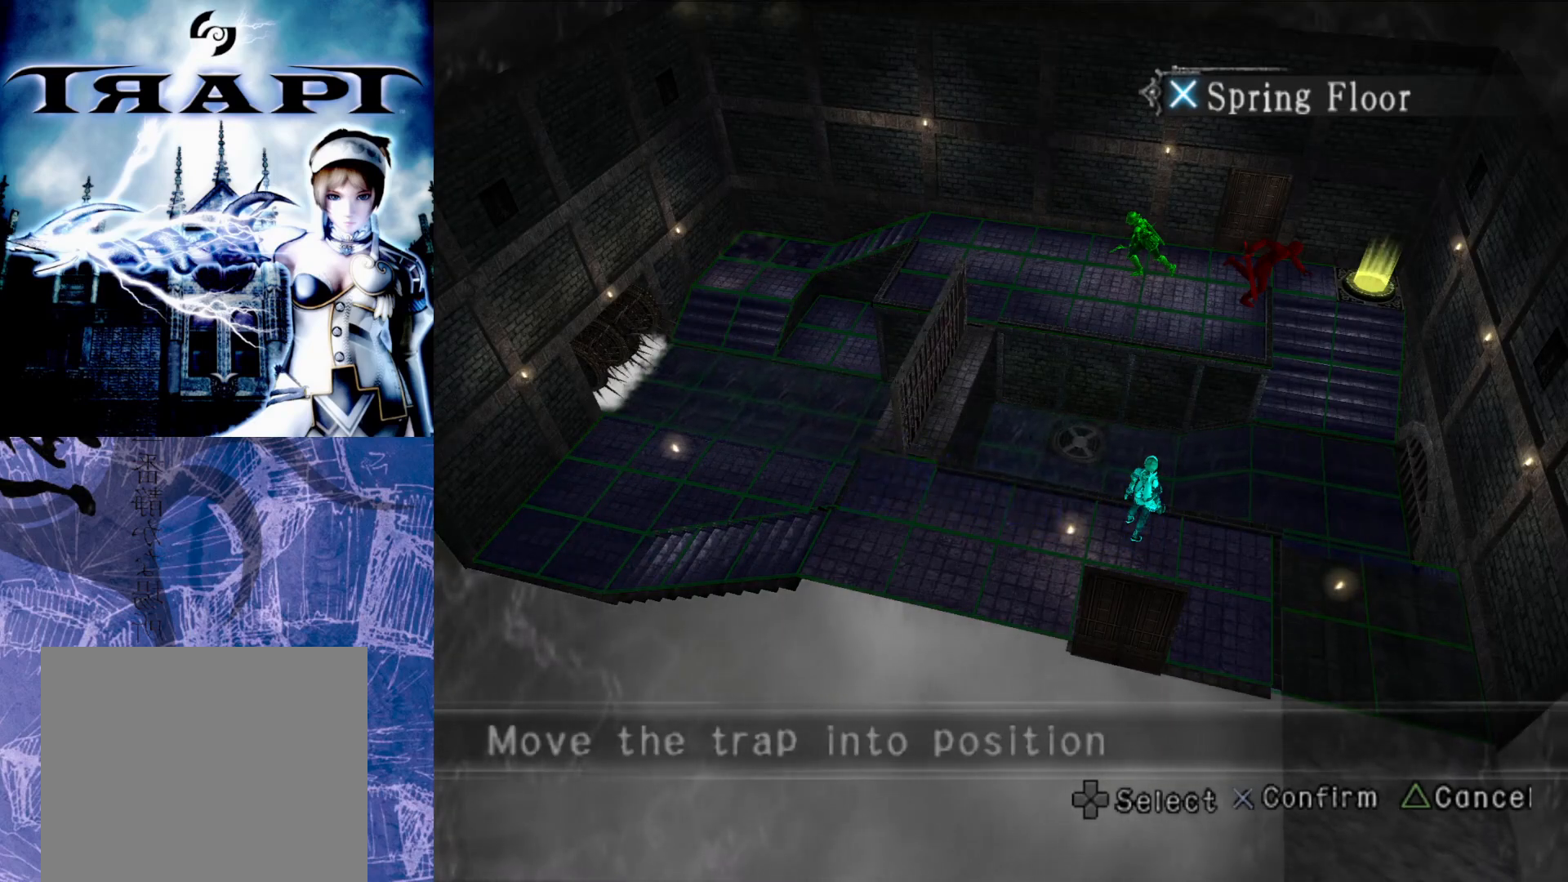
{"buttons": ["DPAD_LEFT"], "left_stick": "center", "right_stick": "center", "events": [[67, "DPAD_UP", "up"], [150, "DPAD_UP", "down"], [267, "DPAD_UP", "up"], [433, "DPAD_LEFT", "down"]]}
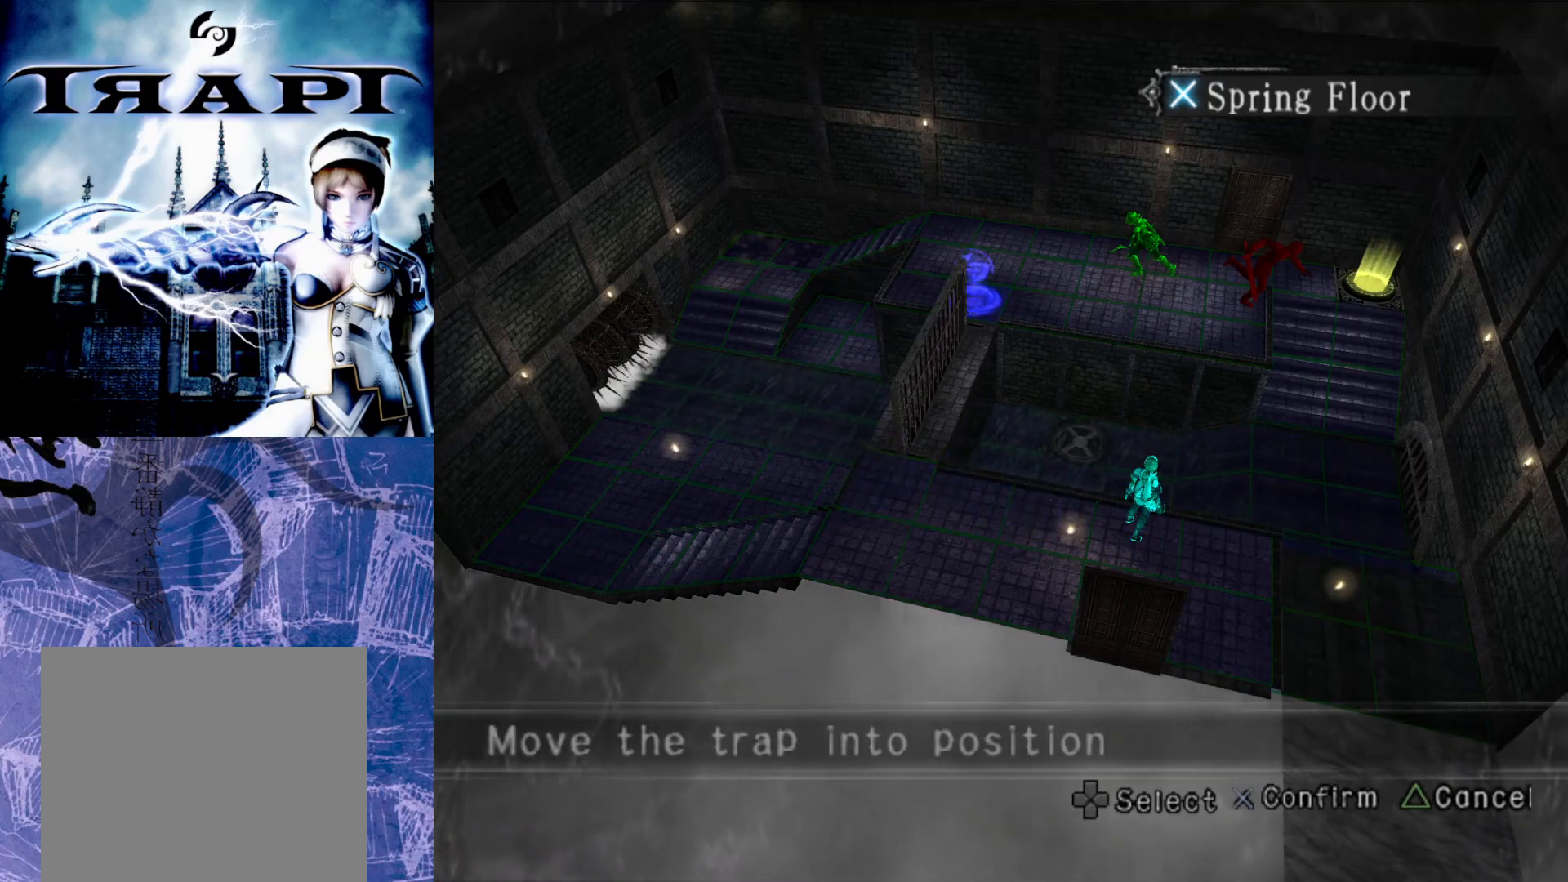
{"buttons": [], "left_stick": "center", "right_stick": "center", "events": [[67, "DPAD_LEFT", "up"], [133, "DPAD_LEFT", "down"], [233, "DPAD_LEFT", "up"], [350, "DPAD_LEFT", "down"], [467, "DPAD_LEFT", "up"]]}
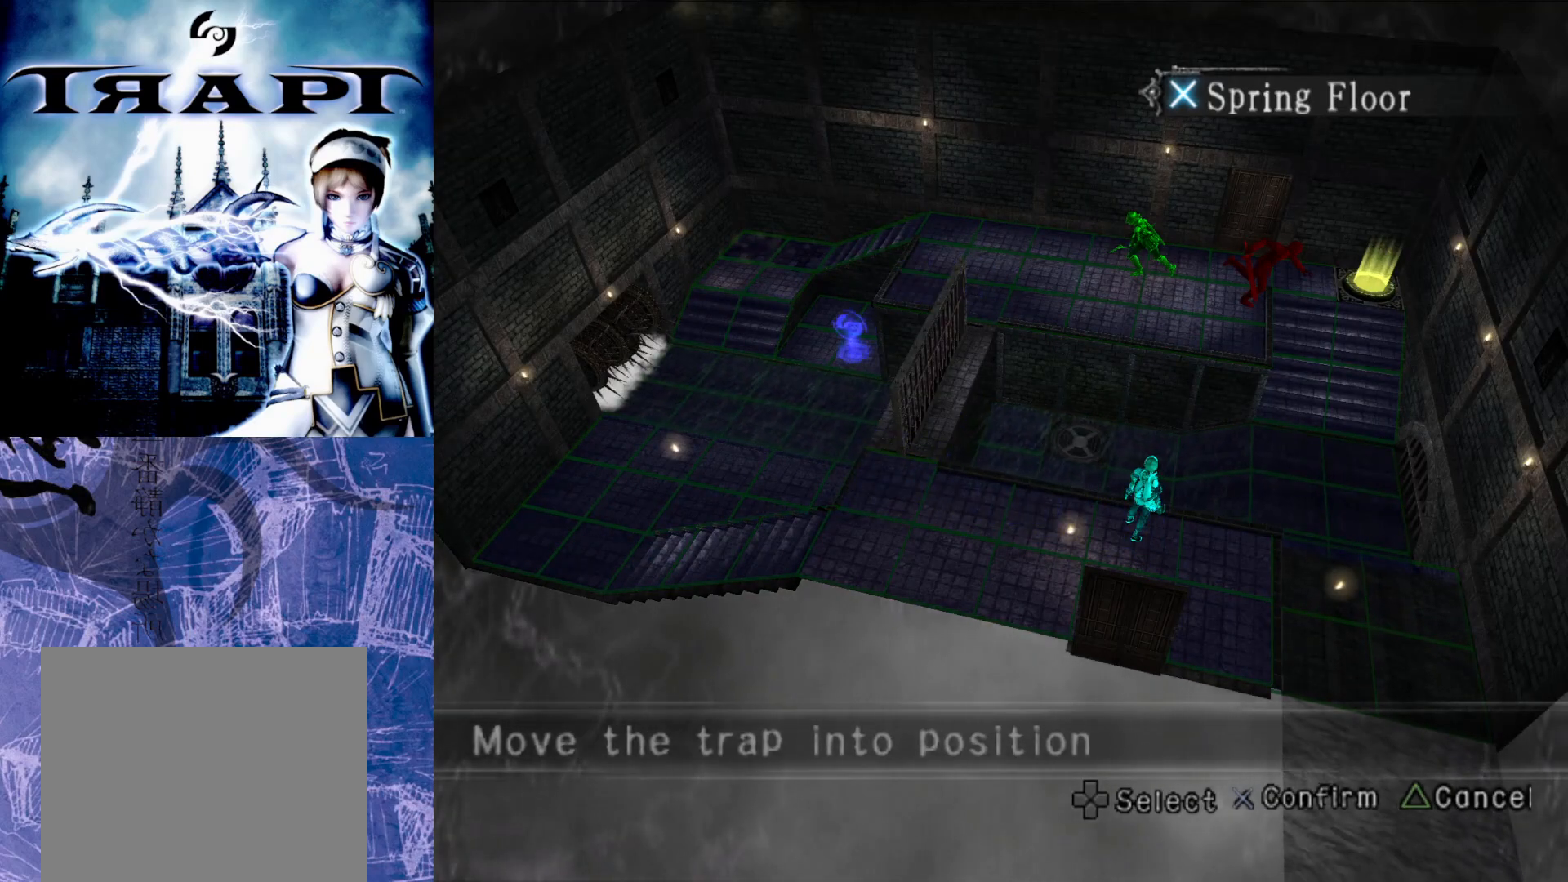
{"buttons": [], "left_stick": "center", "right_stick": "center", "events": [[100, "DPAD_DOWN", "down"], [183, "DPAD_DOWN", "up"], [350, "DPAD_LEFT", "down"], [467, "DPAD_LEFT", "up"]]}
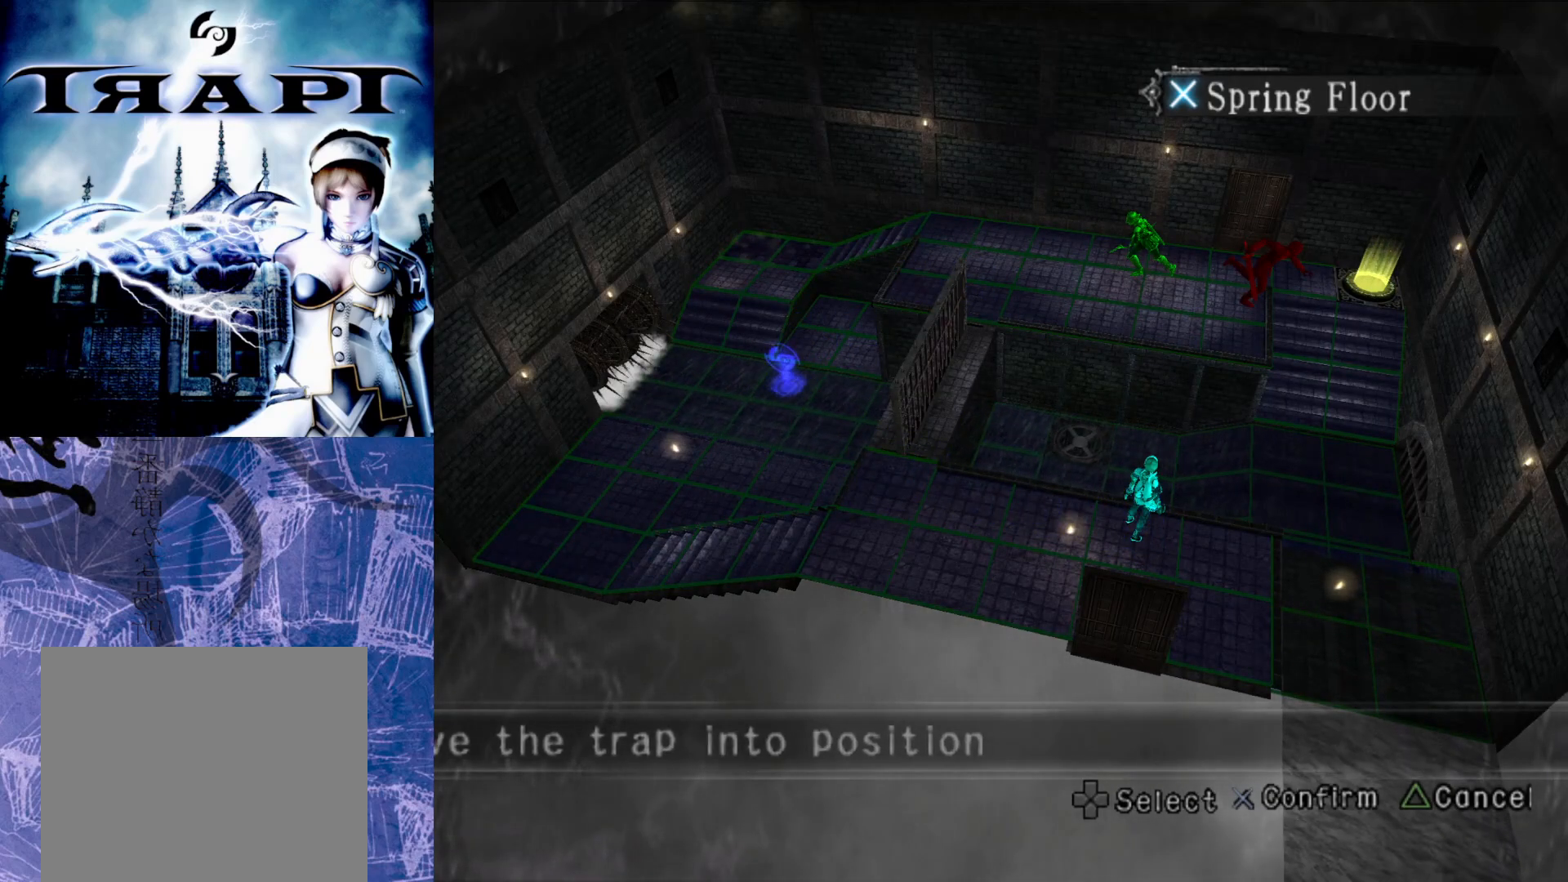
{"buttons": [], "left_stick": "center", "right_stick": "center", "events": []}
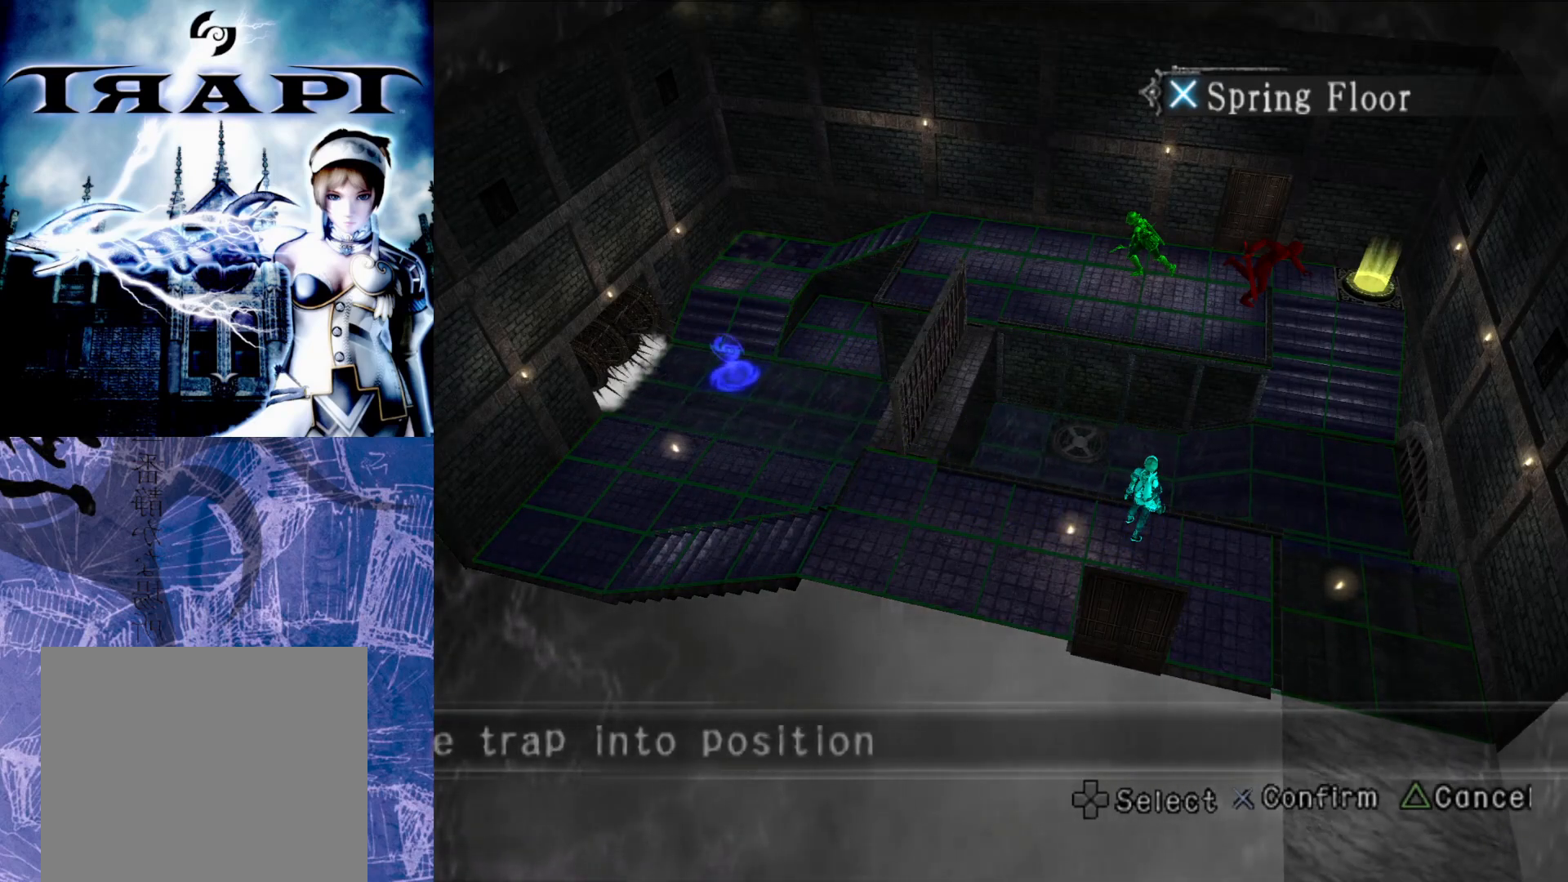
{"buttons": [], "left_stick": "center", "right_stick": "center", "events": [[17, "CROSS", "down"], [100, "DPAD_LEFT", "down"], [133, "CROSS", "up"], [233, "DPAD_LEFT", "up"], [250, "CROSS", "down"], [333, "CROSS", "up"]]}
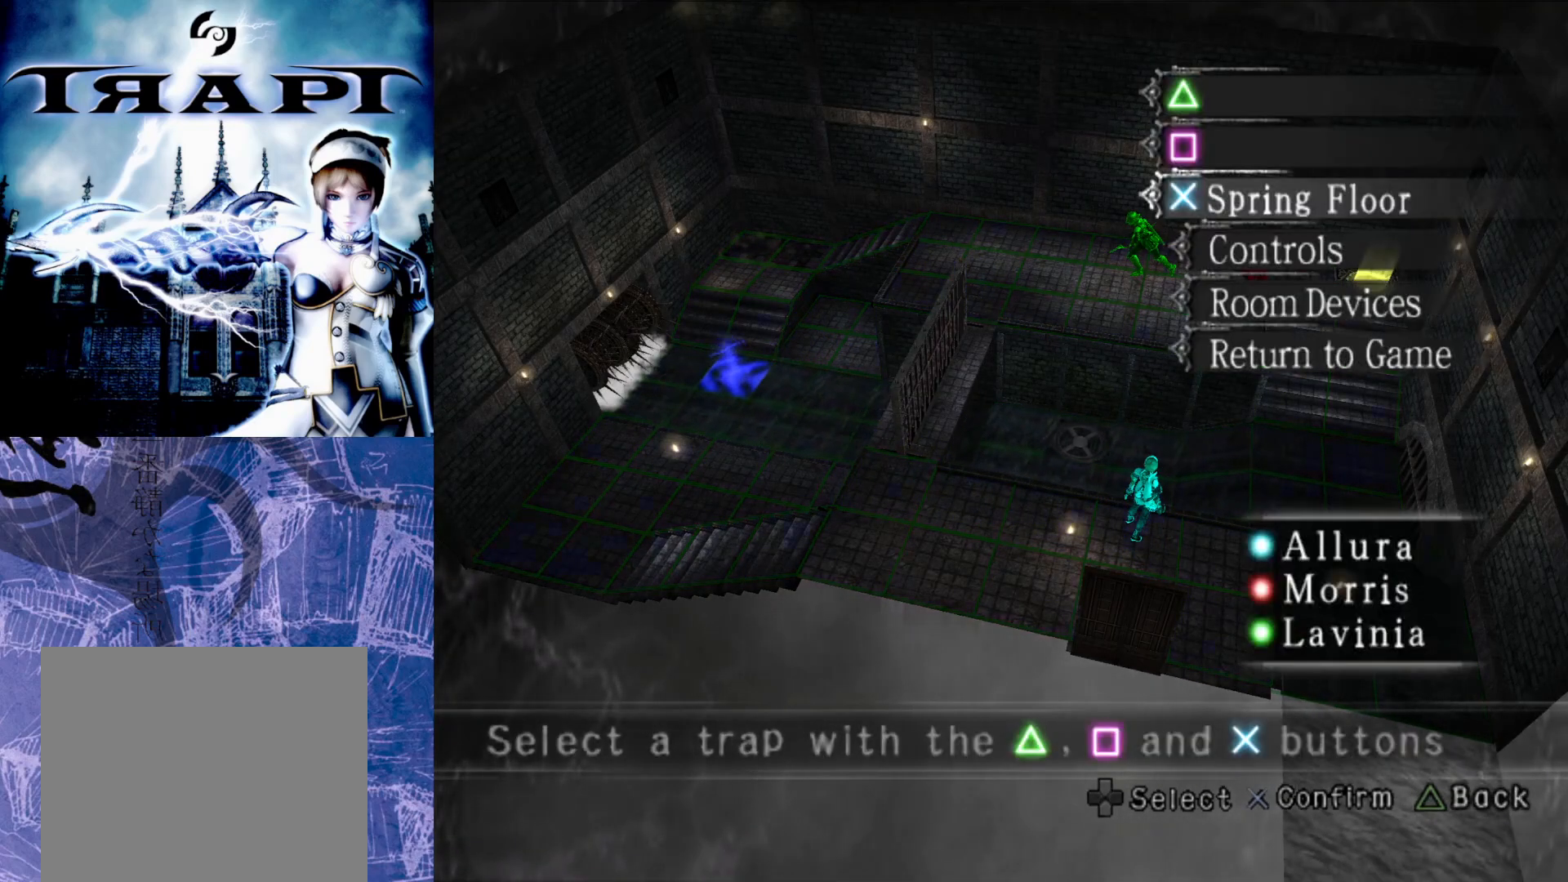
{"buttons": ["DPAD_DOWN"], "left_stick": "center", "right_stick": "center", "events": [[483, "DPAD_DOWN", "down"]]}
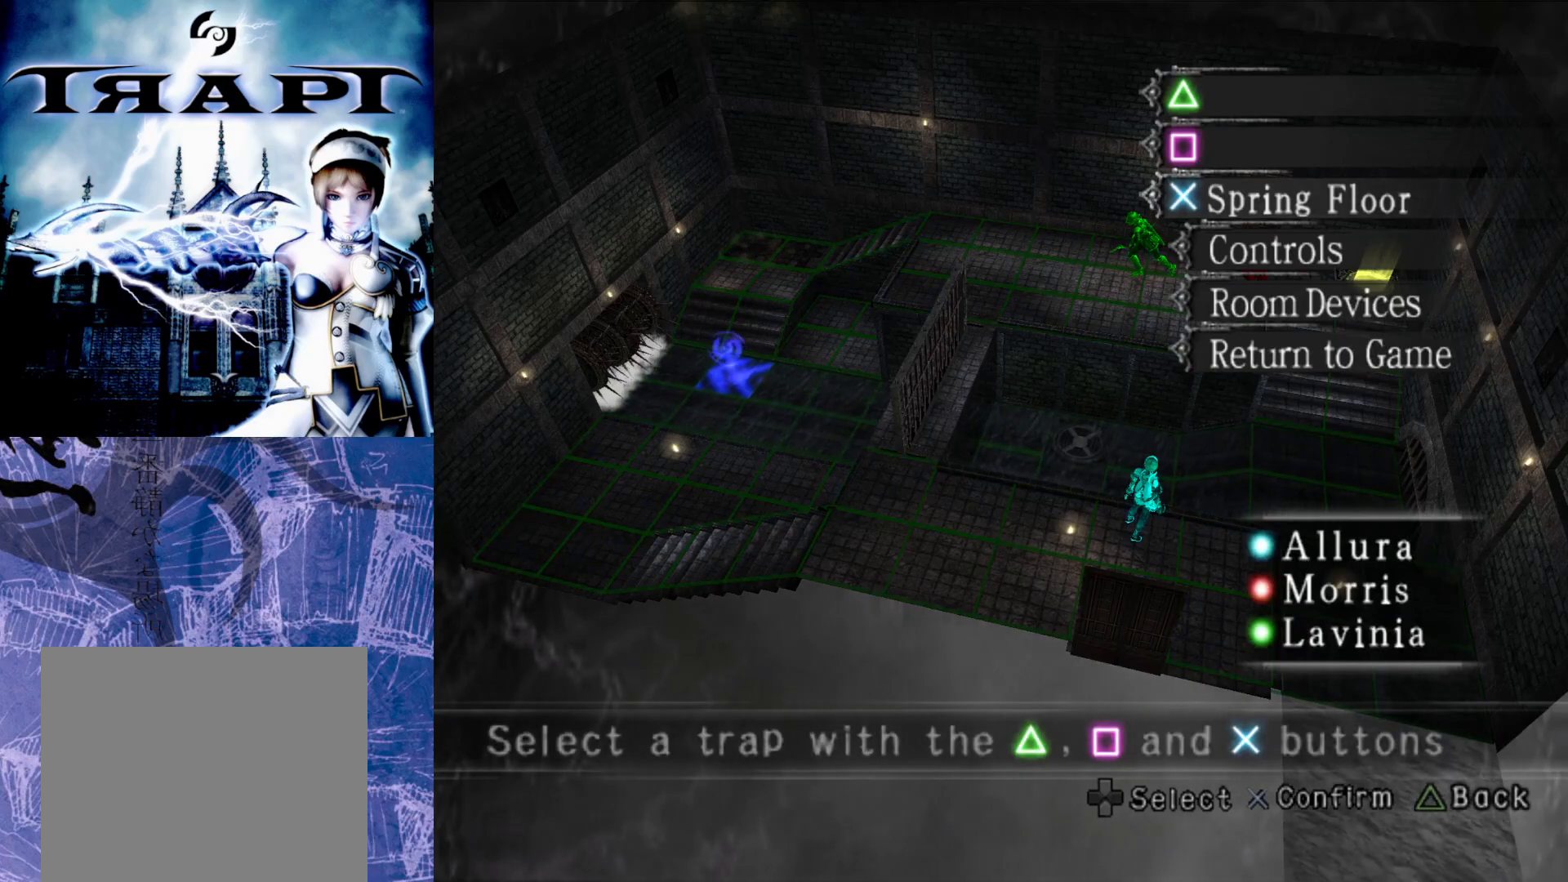
{"buttons": [], "left_stick": "center", "right_stick": "center", "events": [[83, "DPAD_DOWN", "up"], [233, "DPAD_UP", "down"], [317, "DPAD_UP", "up"], [400, "DPAD_UP", "down"], [500, "DPAD_UP", "up"]]}
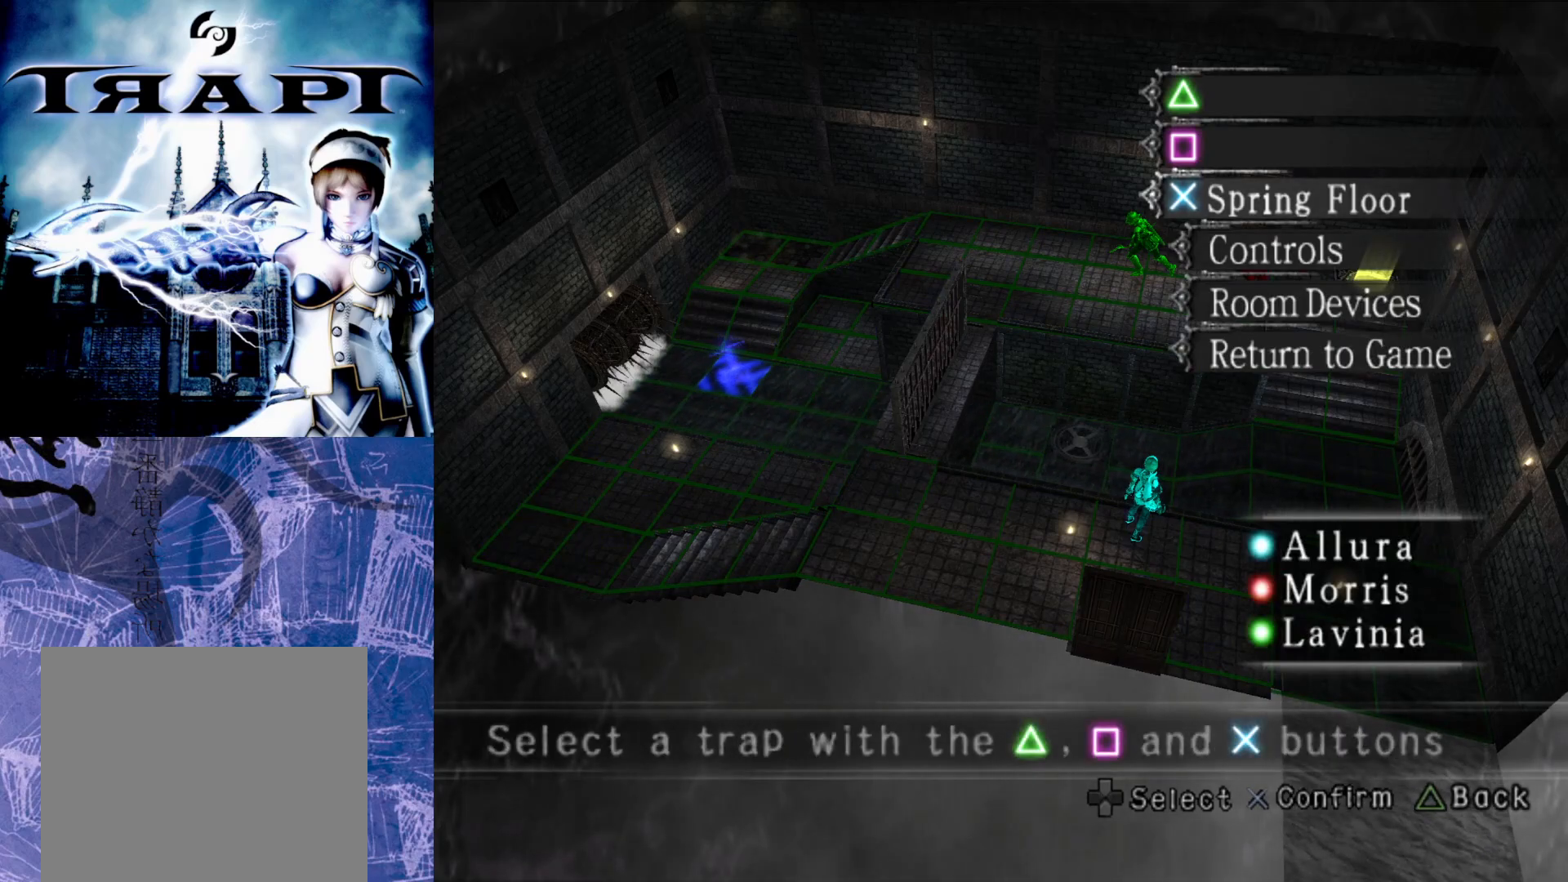
{"buttons": [], "left_stick": "center", "right_stick": "center", "events": [[100, "CROSS", "down"], [217, "CROSS", "up"]]}
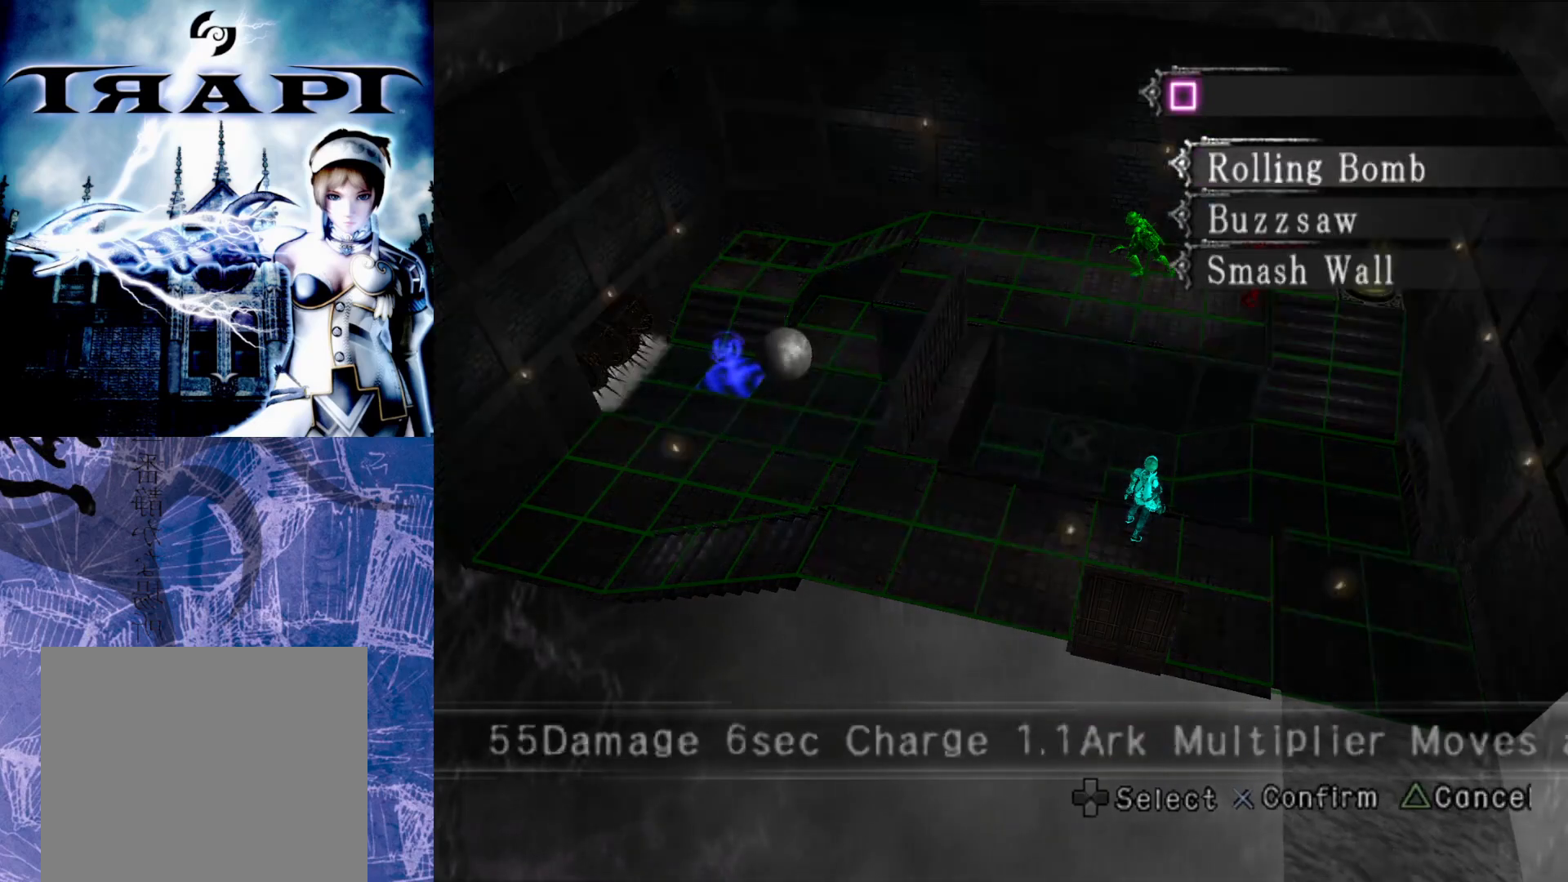
{"buttons": ["CROSS"], "left_stick": "center", "right_stick": "center", "events": [[267, "DPAD_DOWN", "down"], [383, "DPAD_DOWN", "up"], [450, "CROSS", "down"]]}
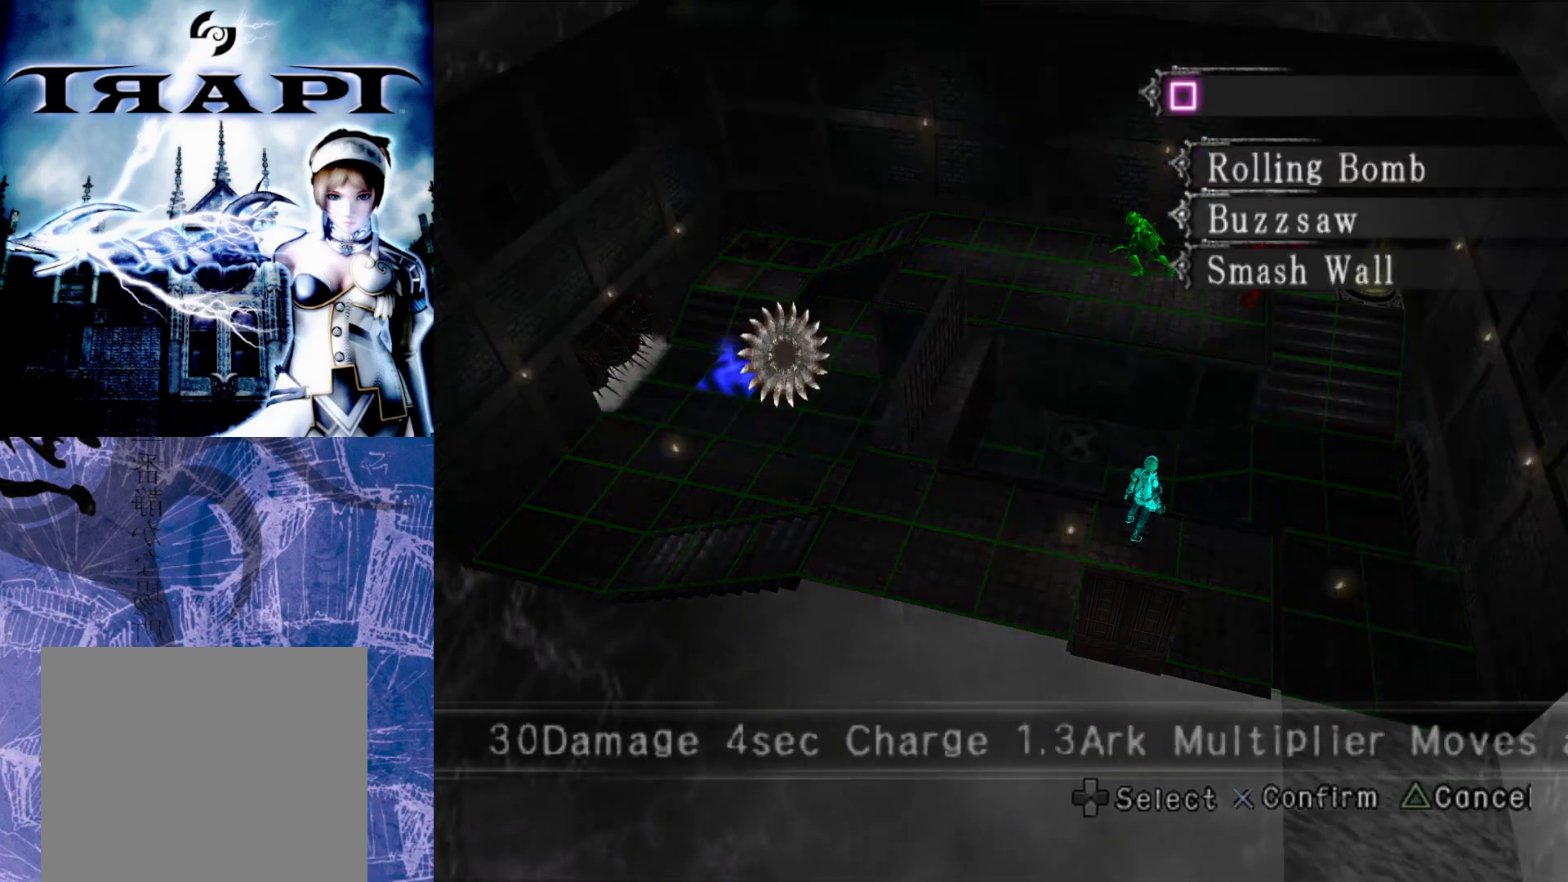
{"buttons": [], "left_stick": "center", "right_stick": "center", "events": [[83, "CROSS", "up"], [183, "DPAD_RIGHT", "down"], [250, "DPAD_RIGHT", "up"], [367, "DPAD_RIGHT", "down"], [417, "DPAD_RIGHT", "up"]]}
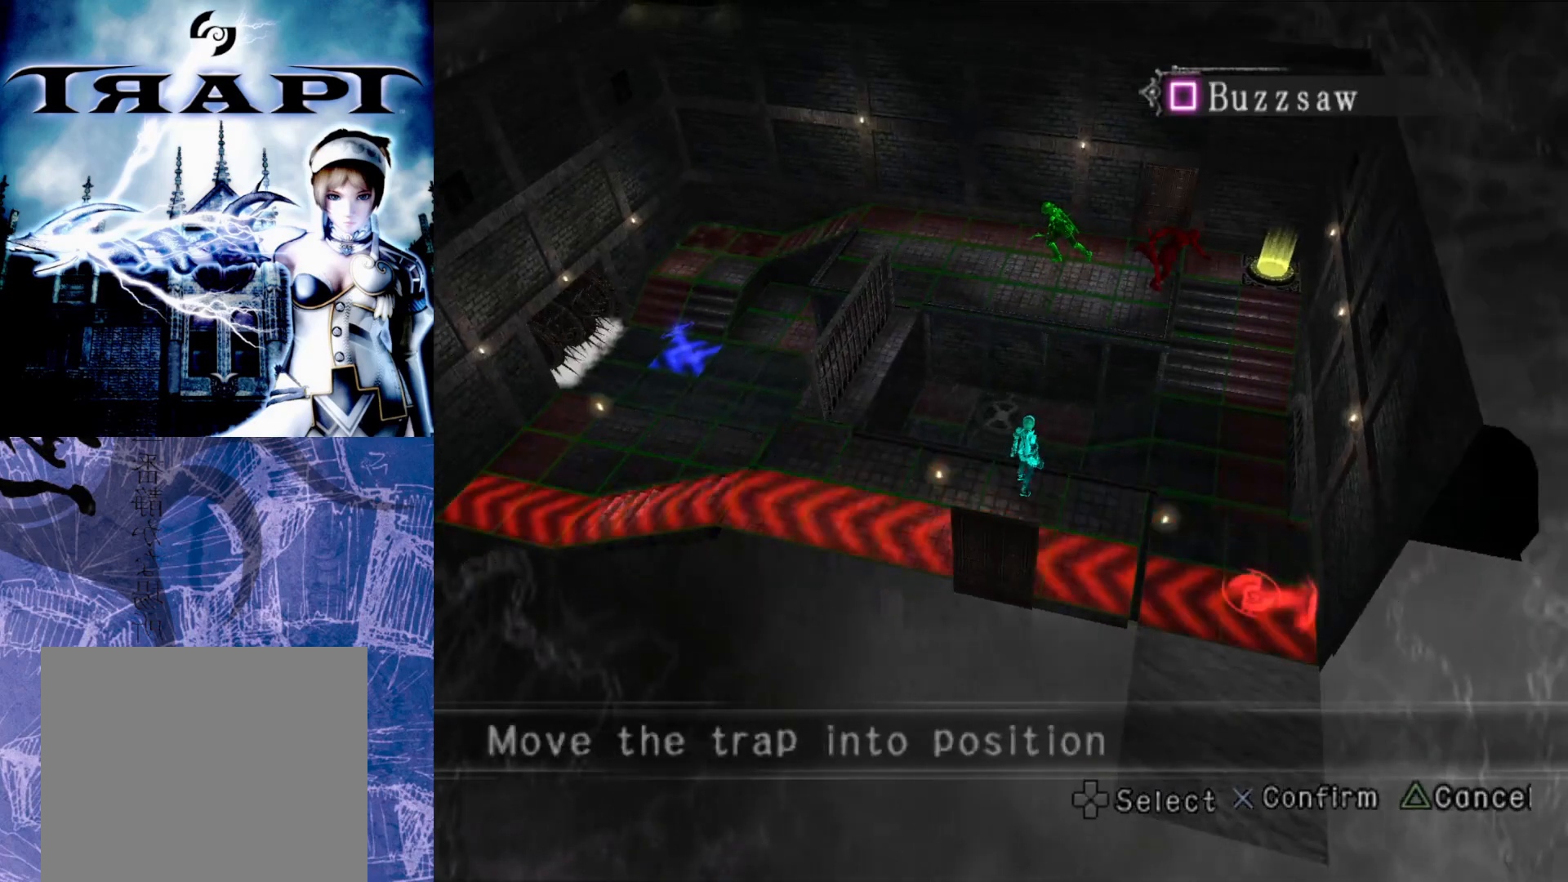
{"buttons": [], "left_stick": "center", "right_stick": "center", "events": []}
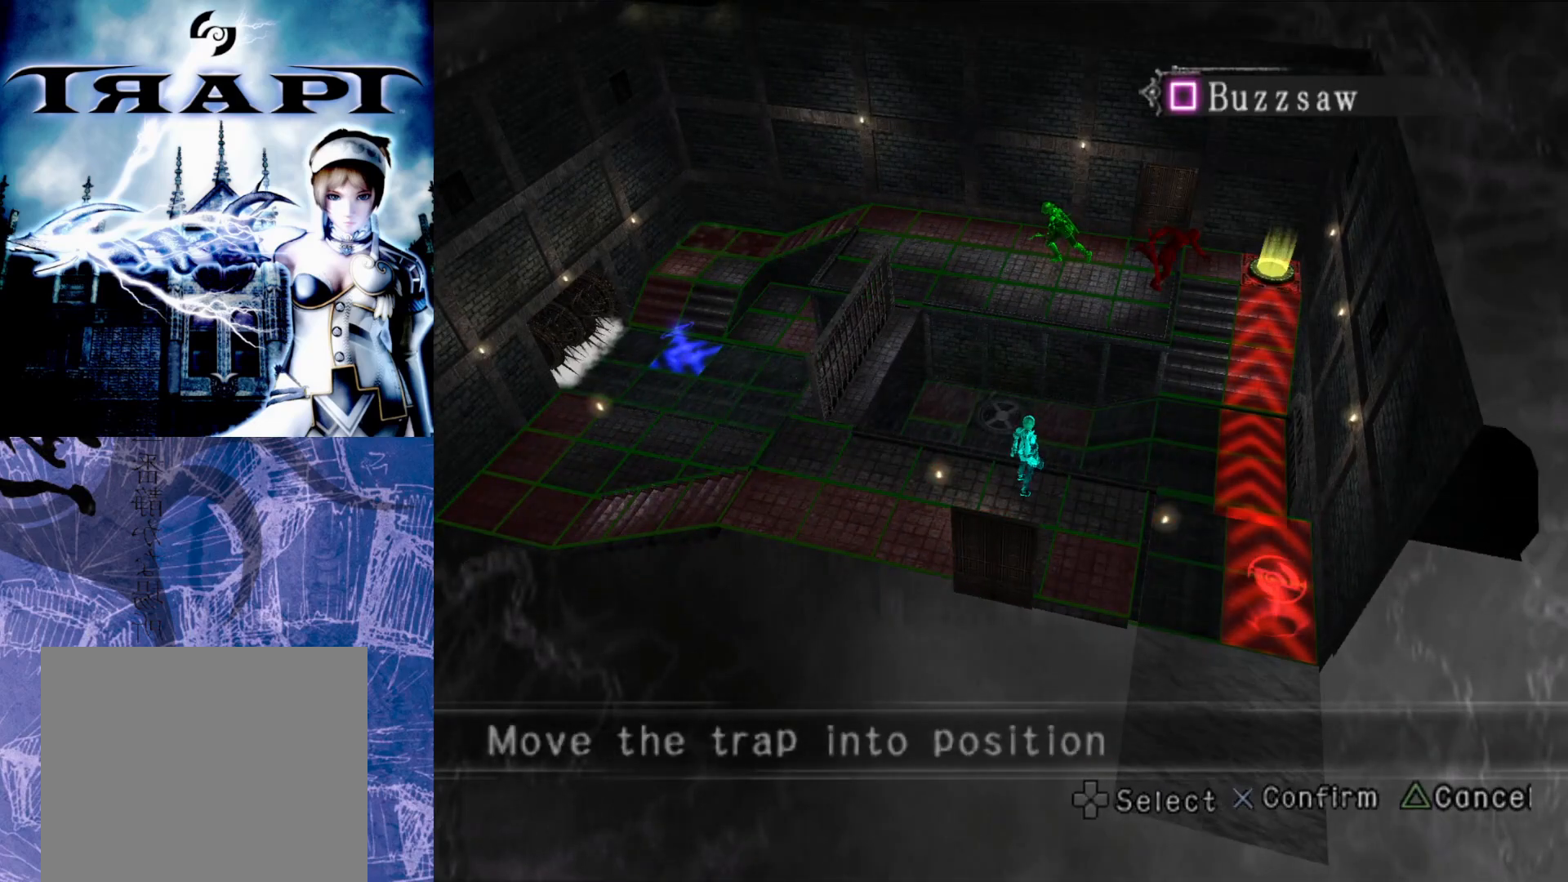
{"buttons": [], "left_stick": "center", "right_stick": "center", "events": [[33, "DPAD_UP", "down"], [133, "DPAD_UP", "up"], [400, "DPAD_RIGHT", "down"], [483, "DPAD_RIGHT", "up"]]}
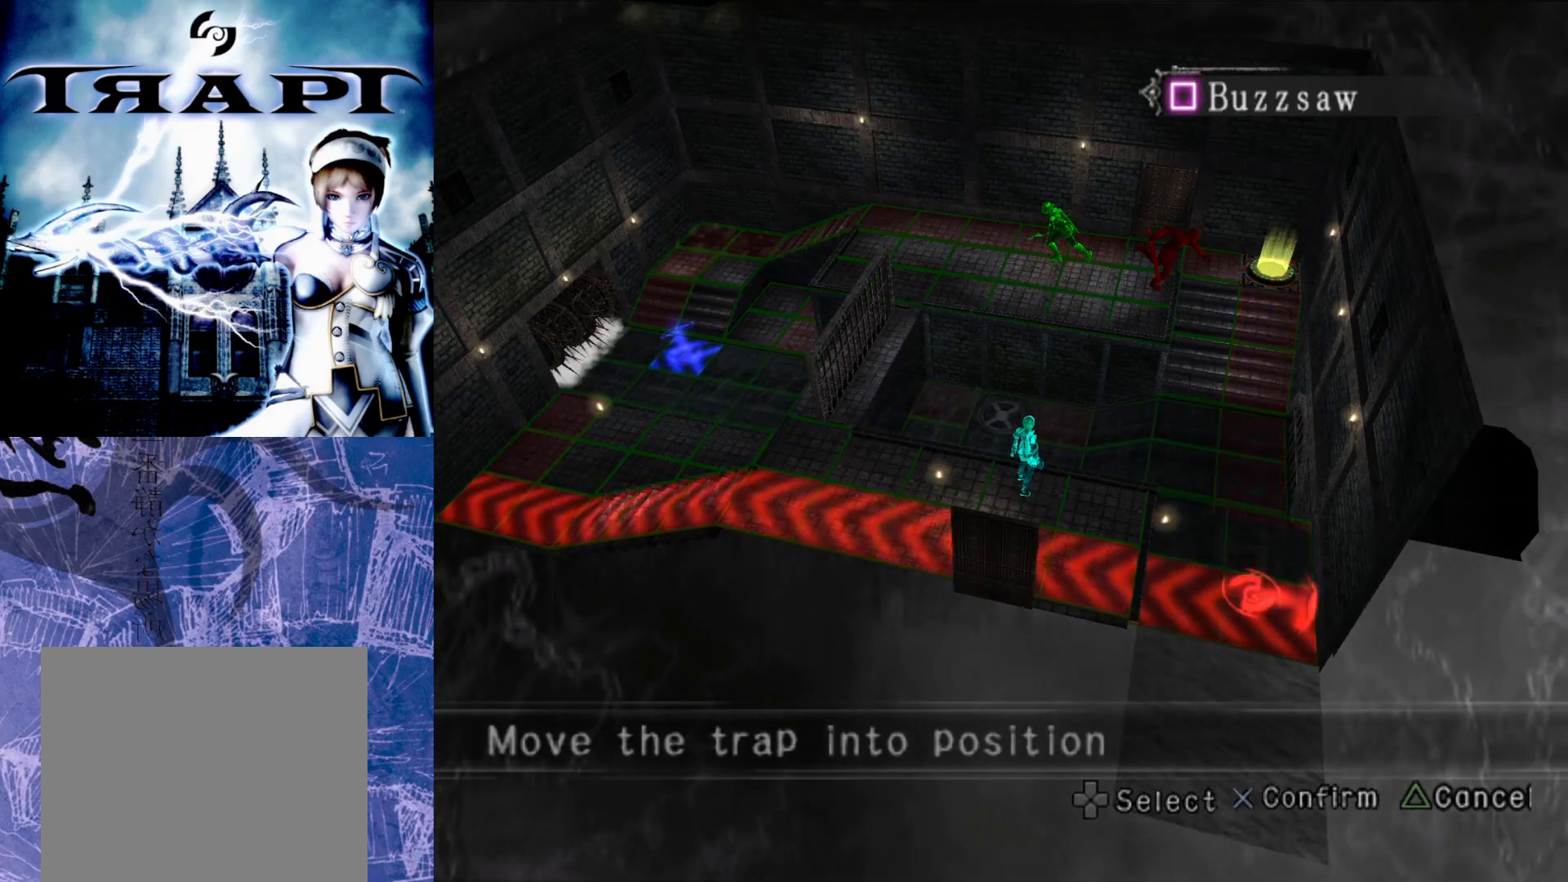
{"buttons": ["R1"], "left_stick": "center", "right_stick": "center", "events": [[400, "R1", "down"]]}
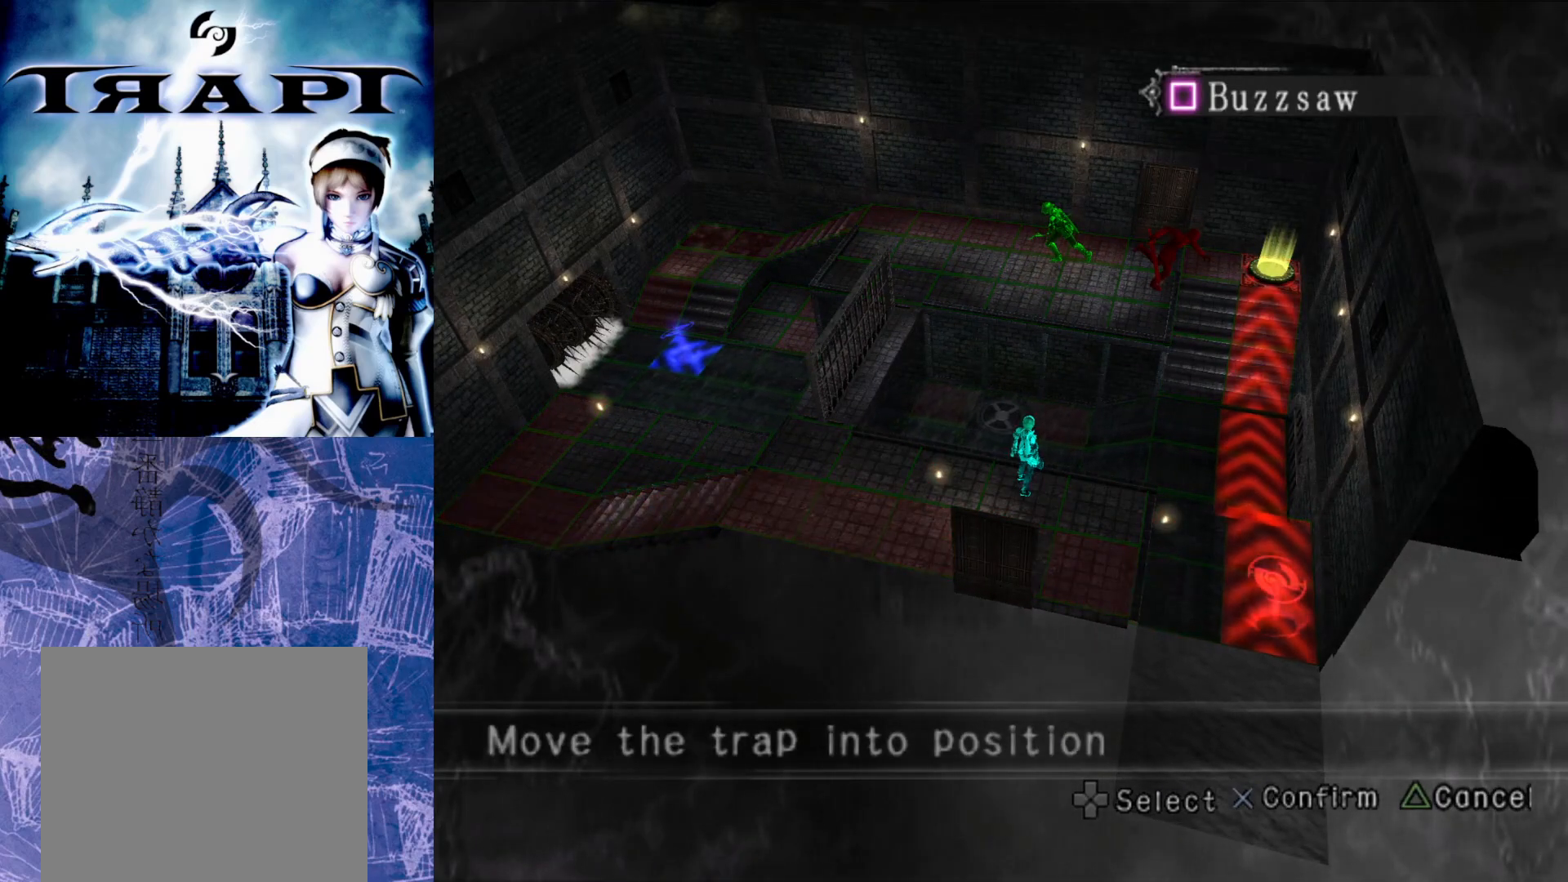
{"buttons": [], "left_stick": "center", "right_stick": "center", "events": [[17, "R1", "up"]]}